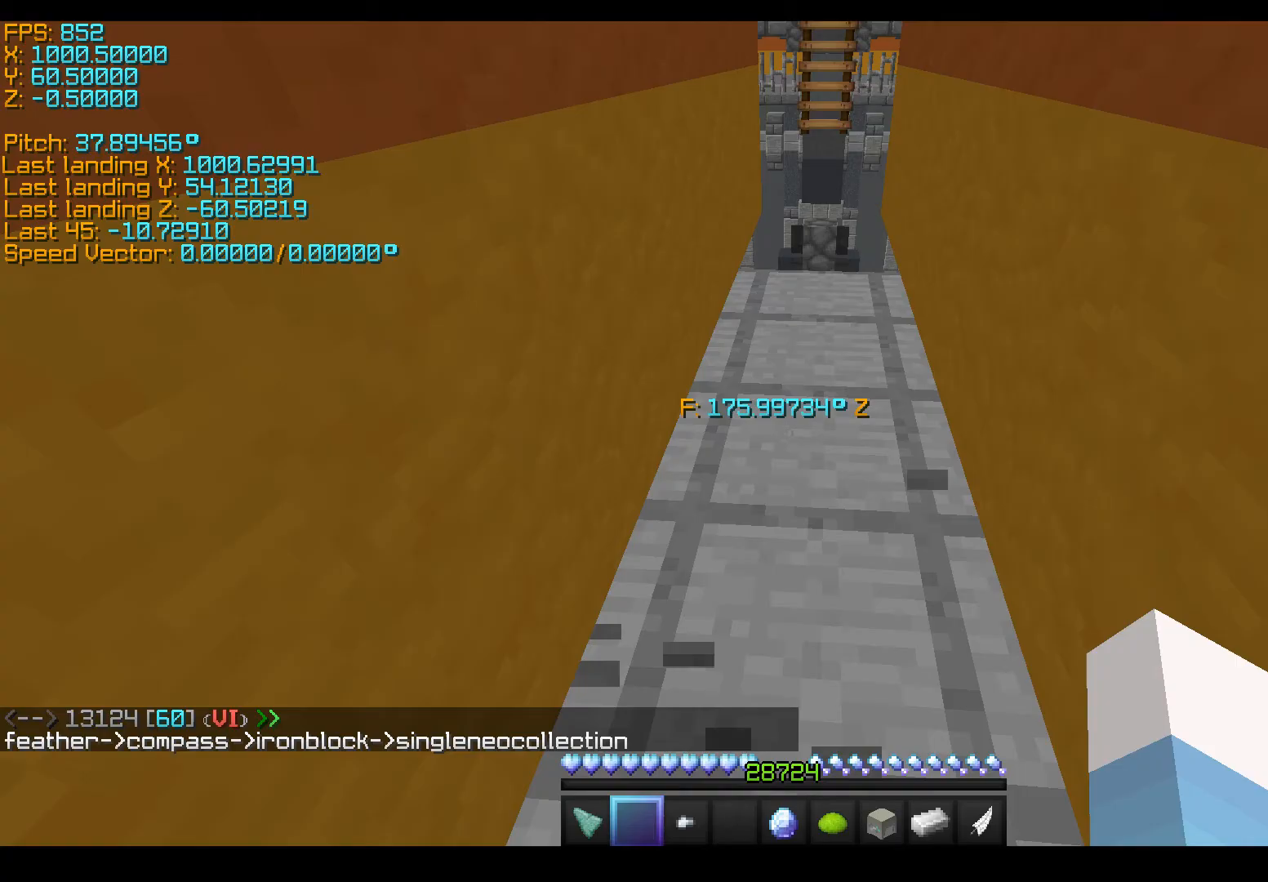
Gameplay with keyboard; each line is a JSON object with the keys held at the frame after it. "events" lists presses ("down") and releases ("up") of "a", "d", "s", "shift", "space" and "w" between this image and that frame as [ms after this image, input, new state], when the widget could be followed in between. No other keys are recorded. Mouse input is not recorded.
{"keys": ["space", "w"], "events": [[83, "w", "down"], [483, "space", "down"]]}
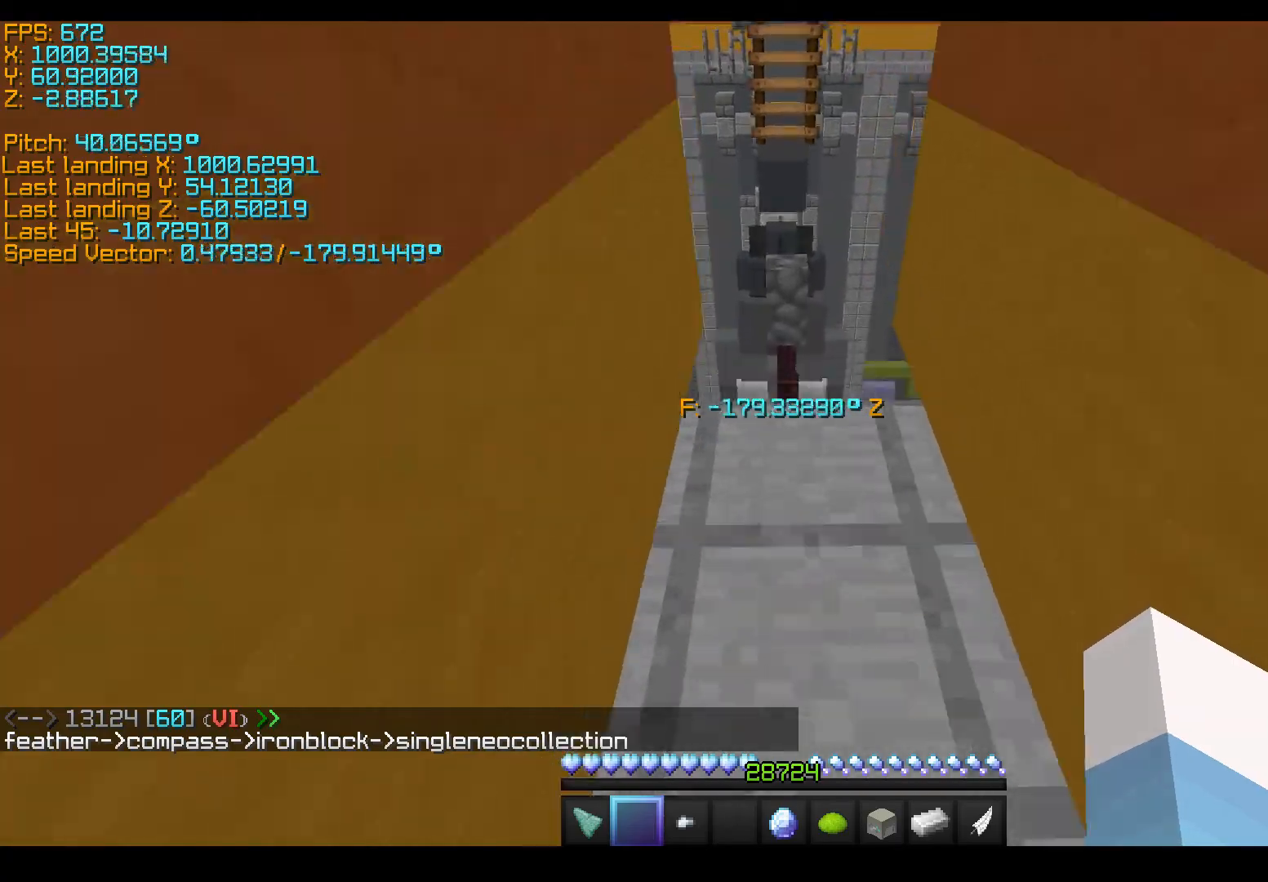
{"keys": ["space", "w"], "events": [[167, "space", "up"], [433, "space", "down"]]}
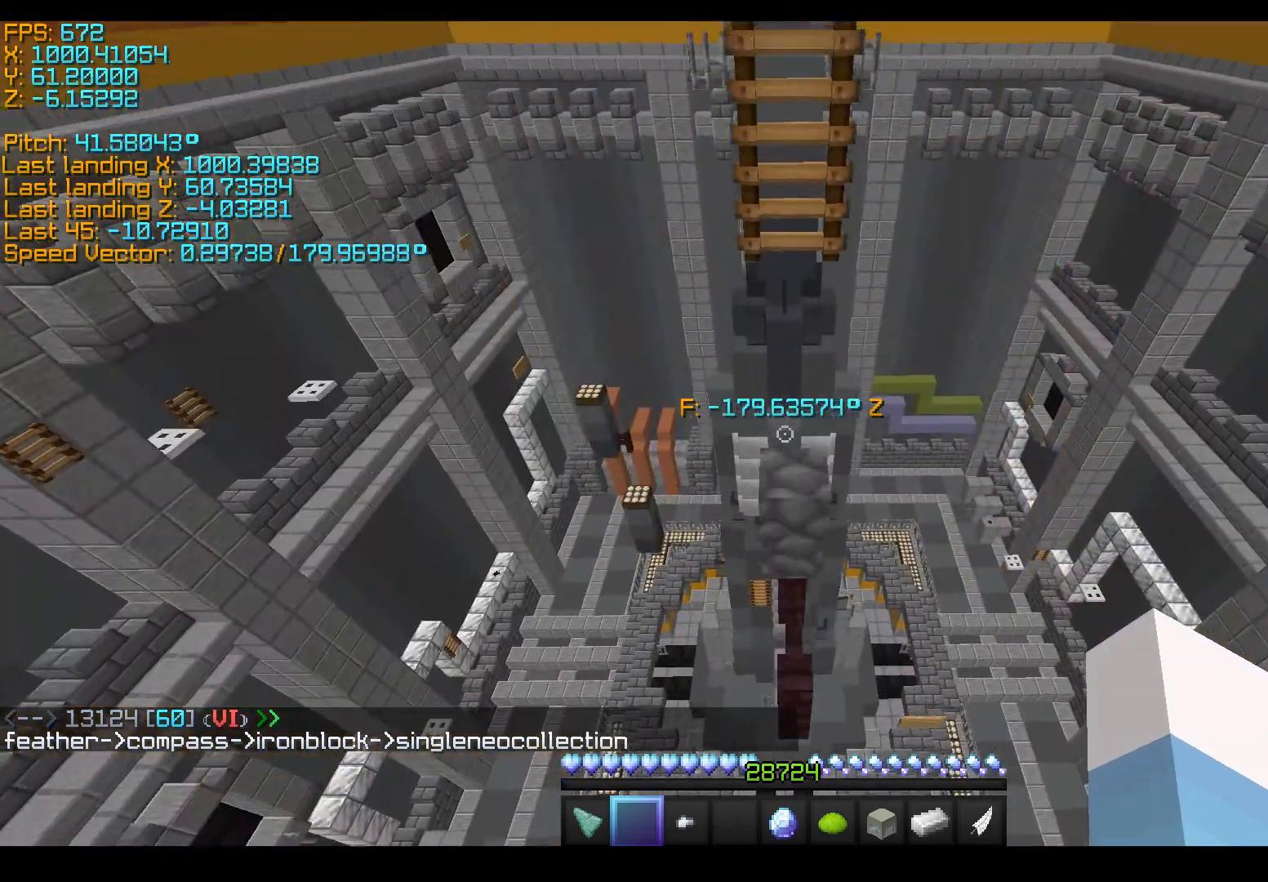
{"keys": ["space", "w"], "events": [[150, "space", "up"], [233, "space", "down"]]}
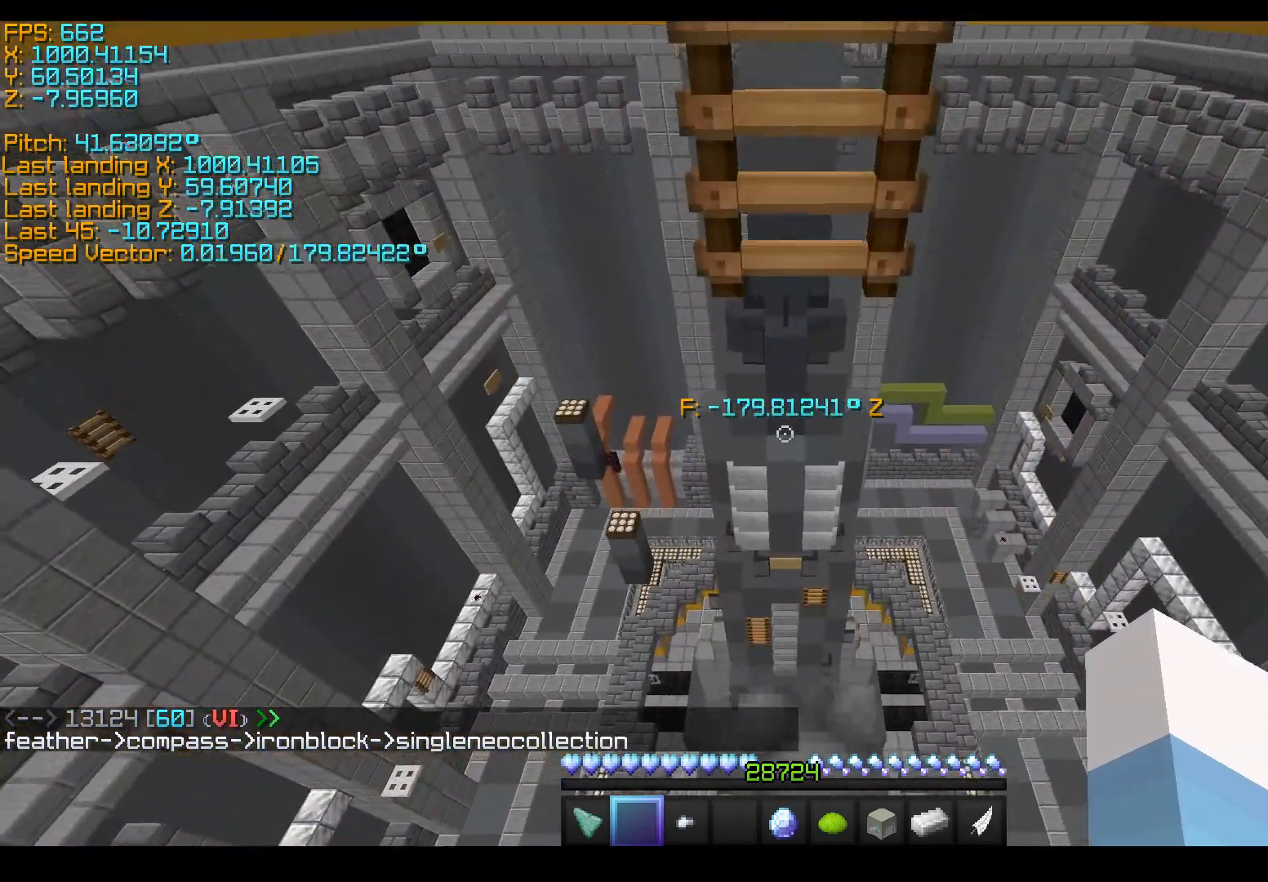
{"keys": ["shift", "space", "w"], "events": [[33, "space", "up"], [283, "space", "down"], [483, "shift", "down"]]}
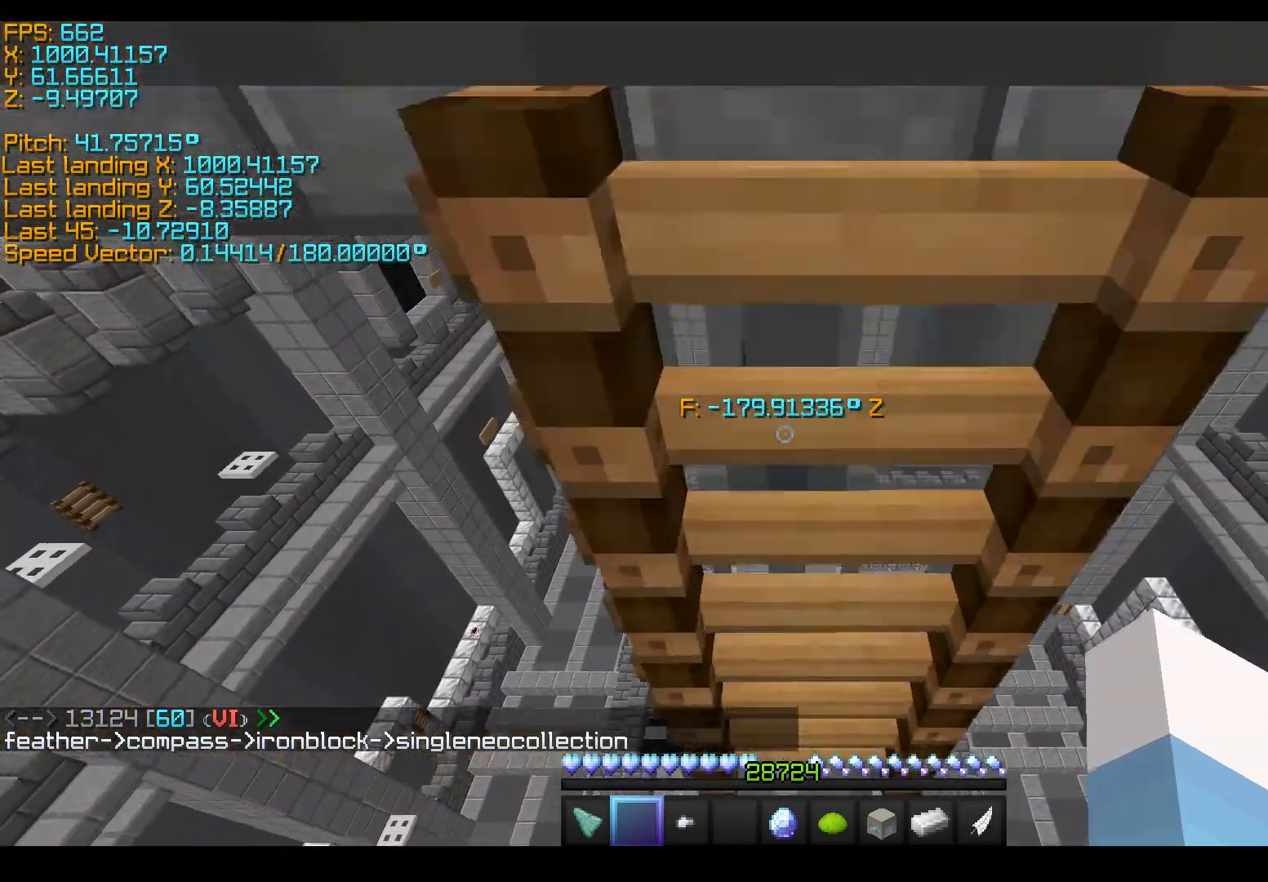
{"keys": ["w"], "events": [[333, "shift", "up"], [333, "space", "up"]]}
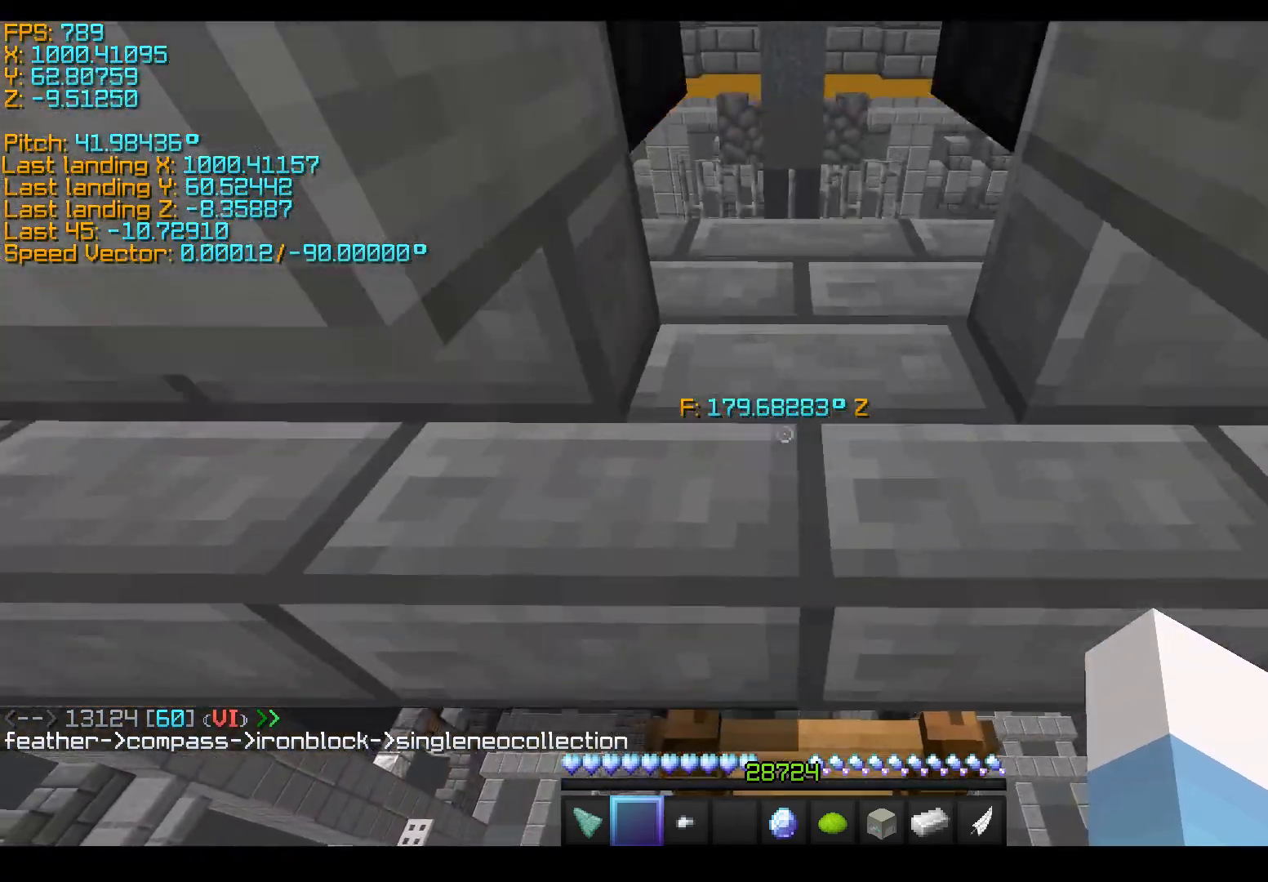
{"keys": ["w"], "events": []}
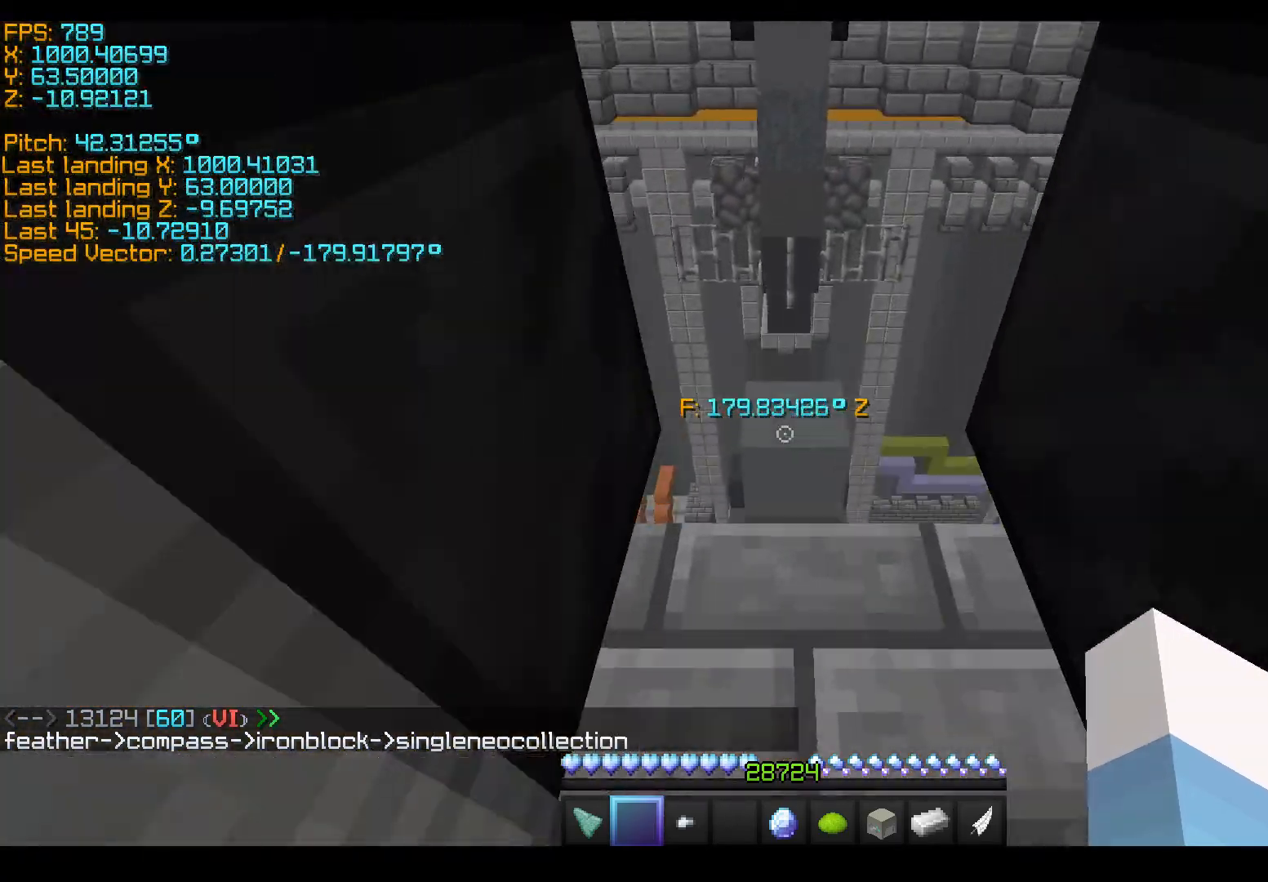
{"keys": ["space", "w"], "events": [[200, "shift", "down"], [333, "shift", "up"], [383, "space", "down"]]}
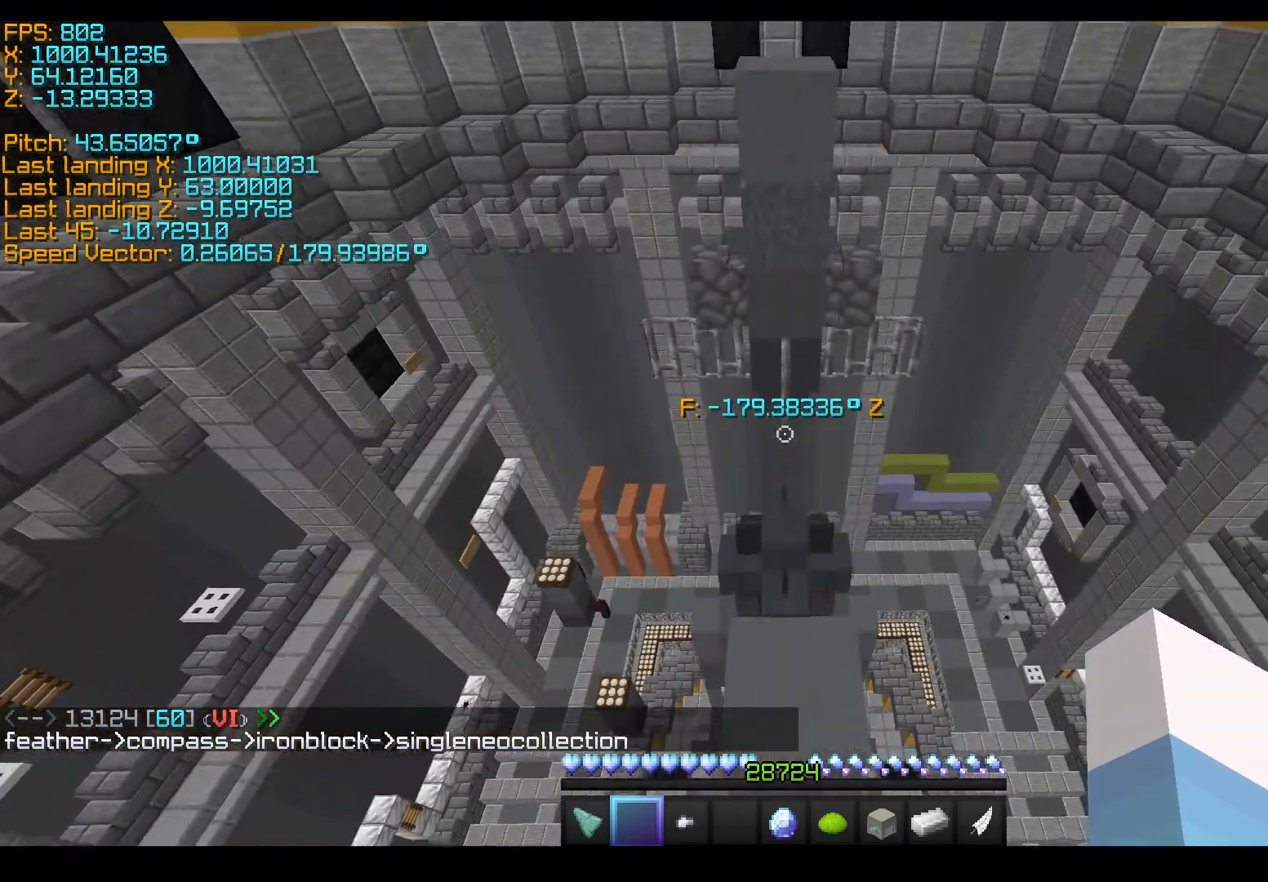
{"keys": ["space", "w"], "events": [[83, "space", "up"], [333, "space", "down"]]}
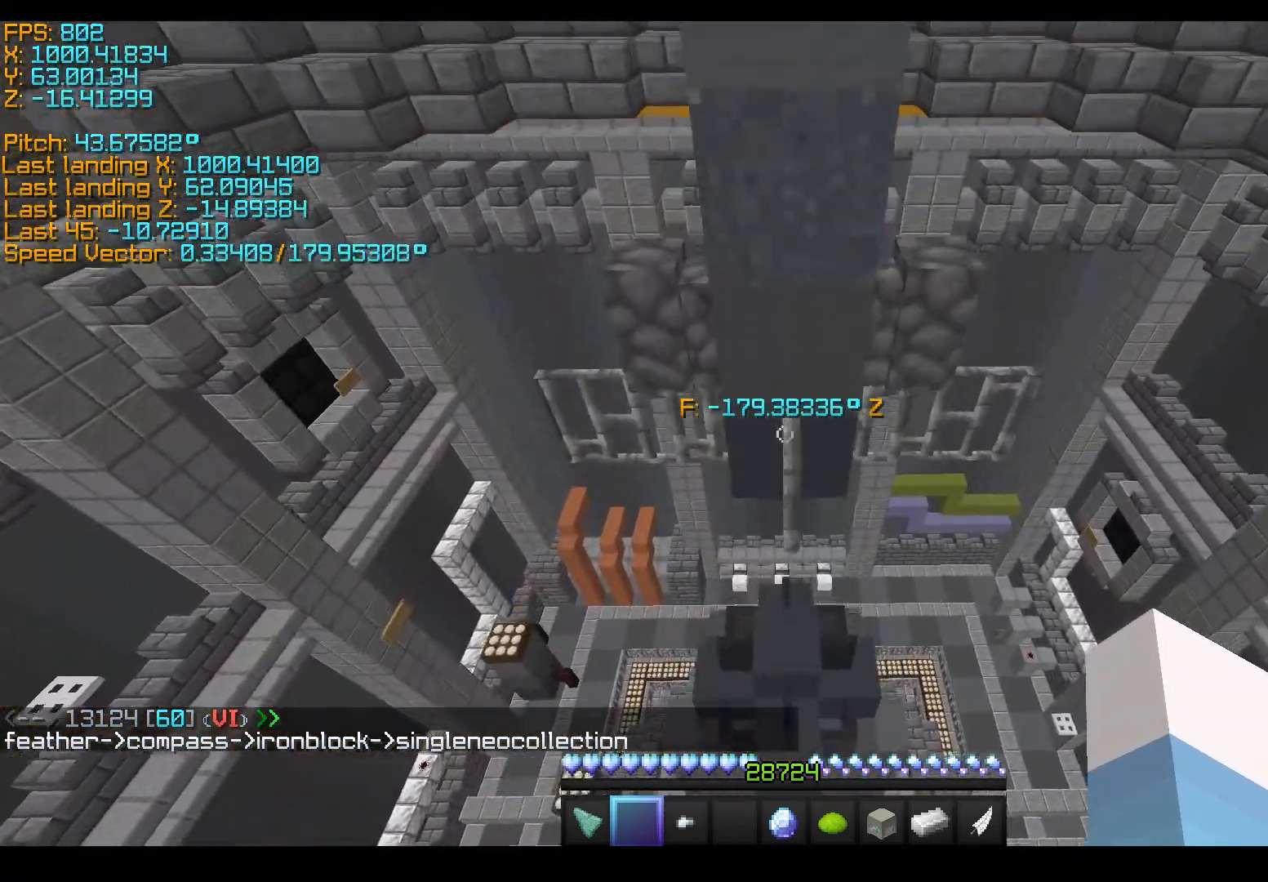
{"keys": ["d", "s"], "events": [[133, "space", "up"], [133, "w", "up"], [333, "s", "down"], [483, "d", "down"]]}
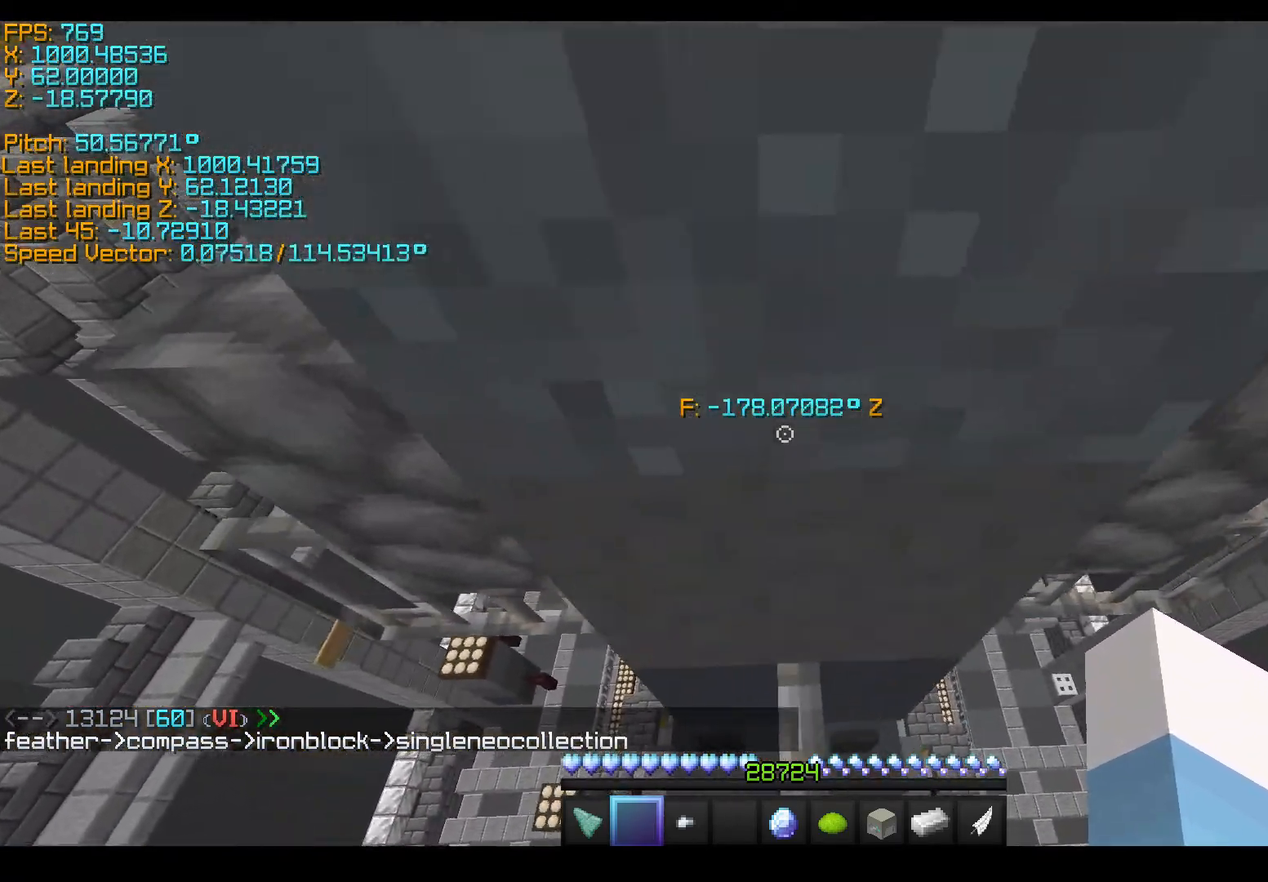
{"keys": ["shift"], "events": [[133, "shift", "down"], [383, "d", "up"], [383, "s", "up"]]}
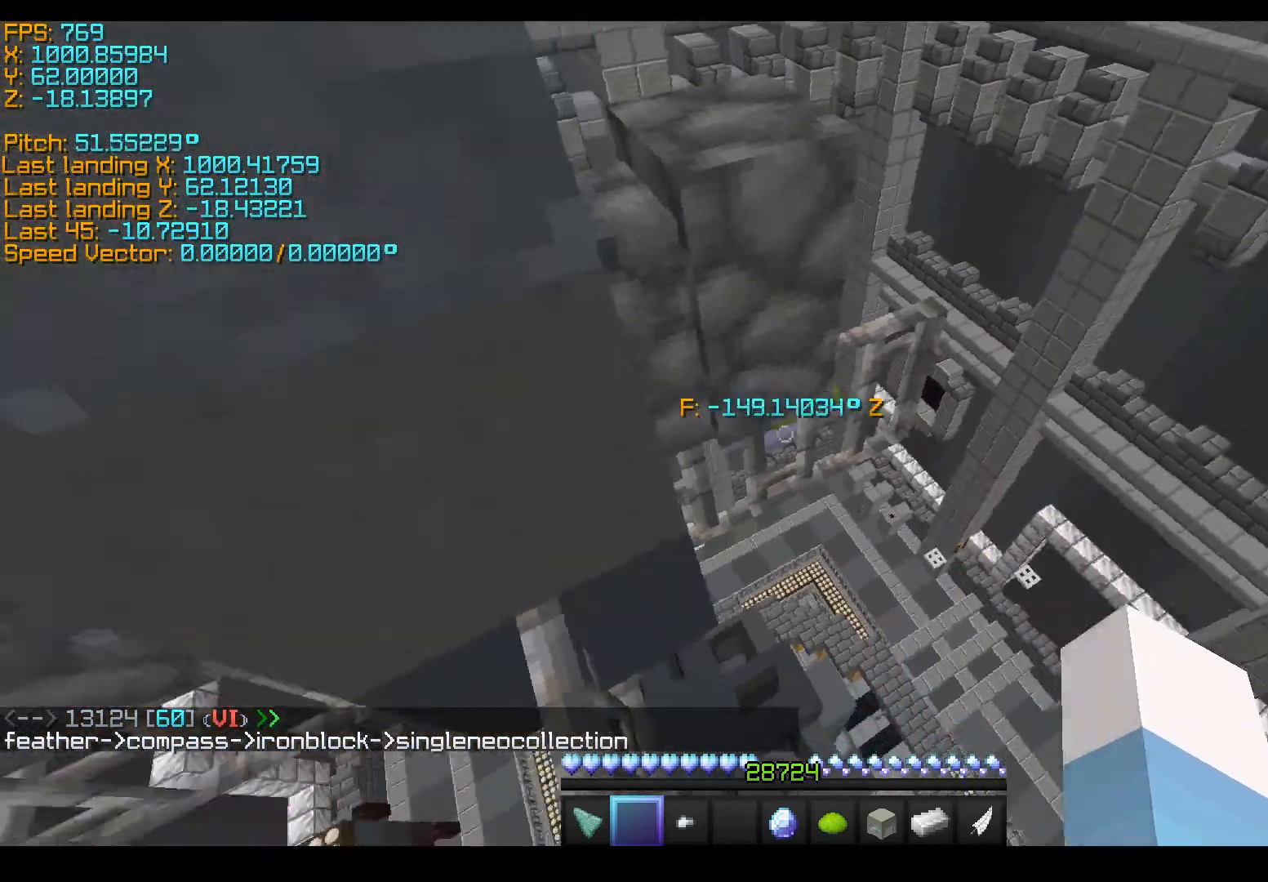
{"keys": ["space", "w"], "events": [[233, "shift", "up"], [333, "w", "down"], [383, "space", "down"]]}
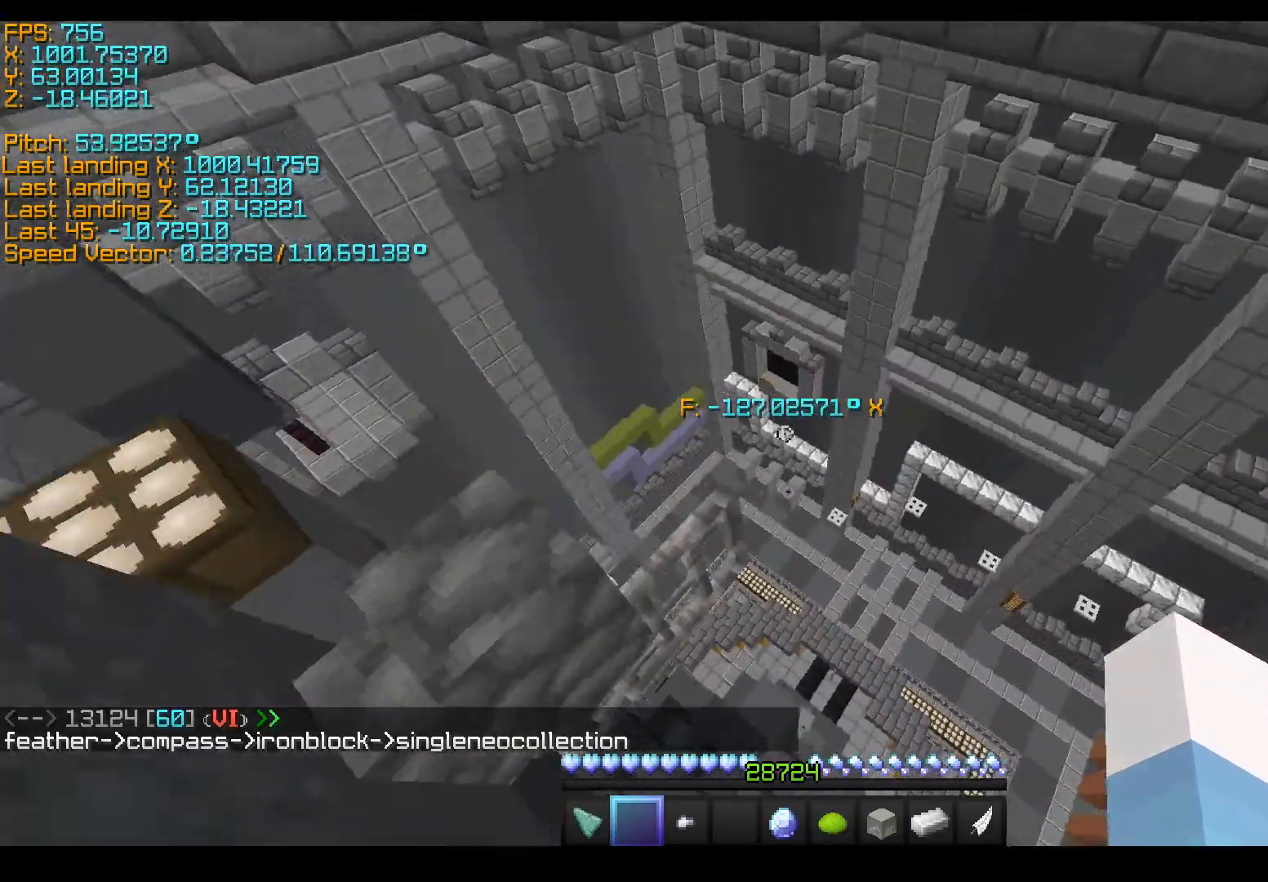
{"keys": ["d", "shift", "w"], "events": [[50, "a", "down"], [250, "space", "up"], [283, "a", "up"], [350, "d", "down"], [450, "shift", "down"]]}
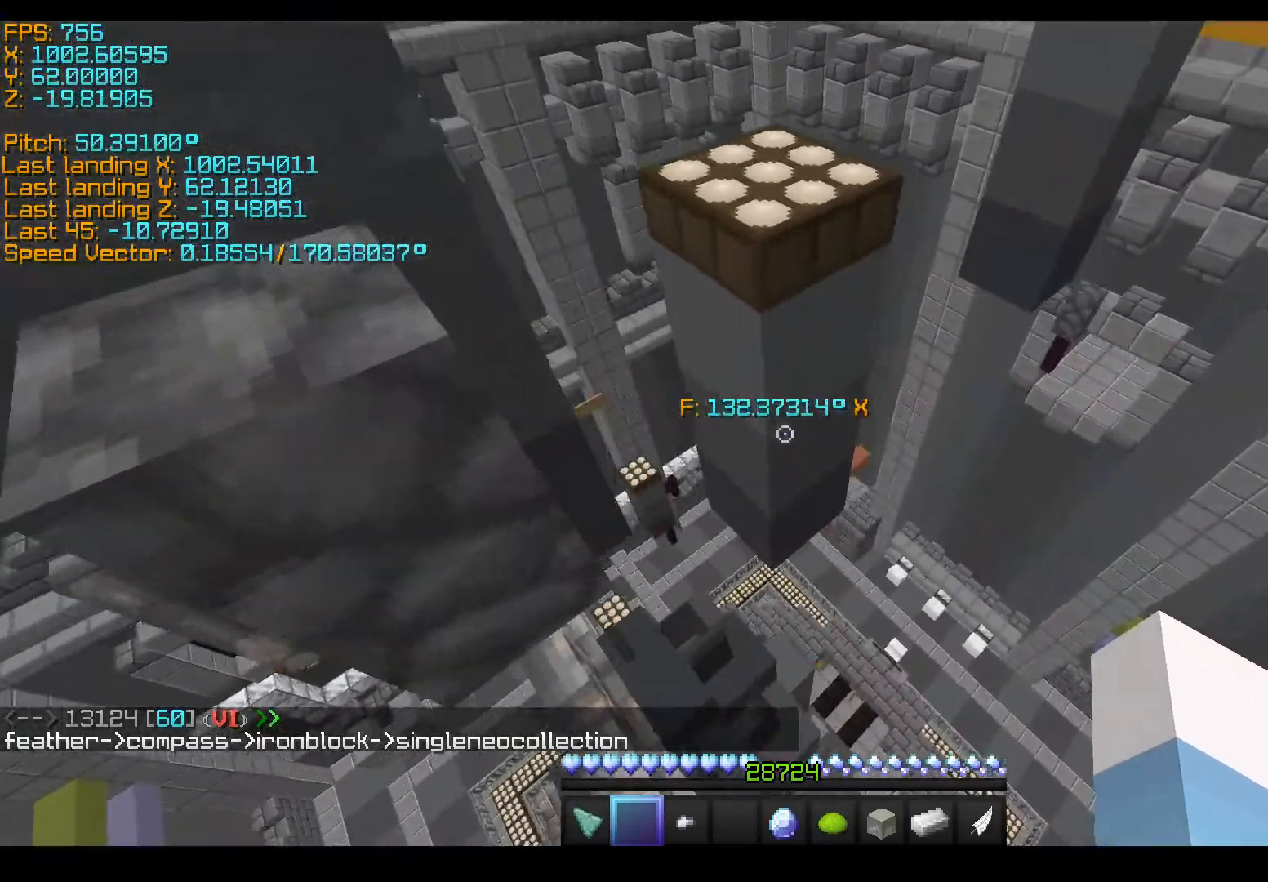
{"keys": [], "events": [[83, "d", "up"], [83, "w", "up"], [433, "shift", "up"]]}
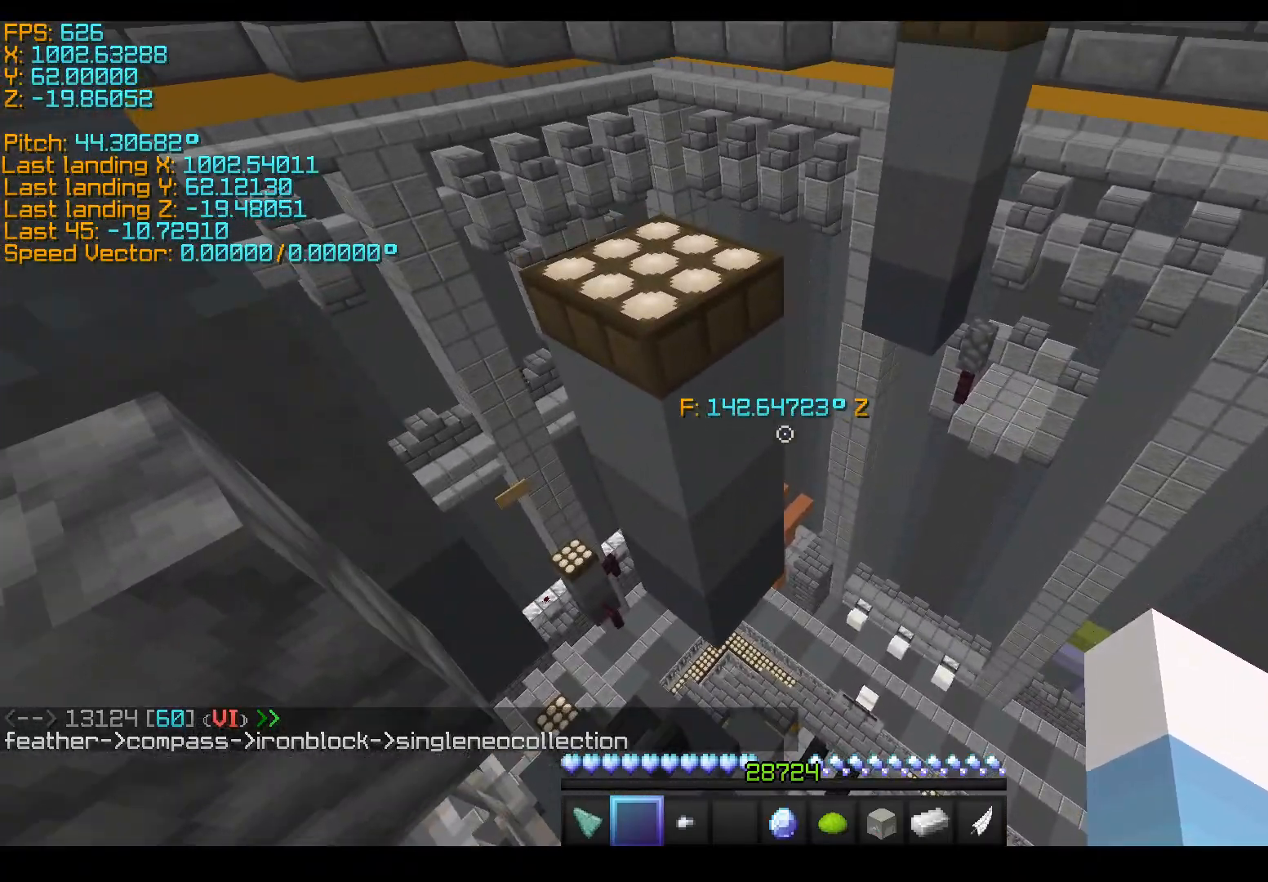
{"keys": ["w"], "events": [[83, "w", "down"], [133, "space", "down"], [383, "space", "up"]]}
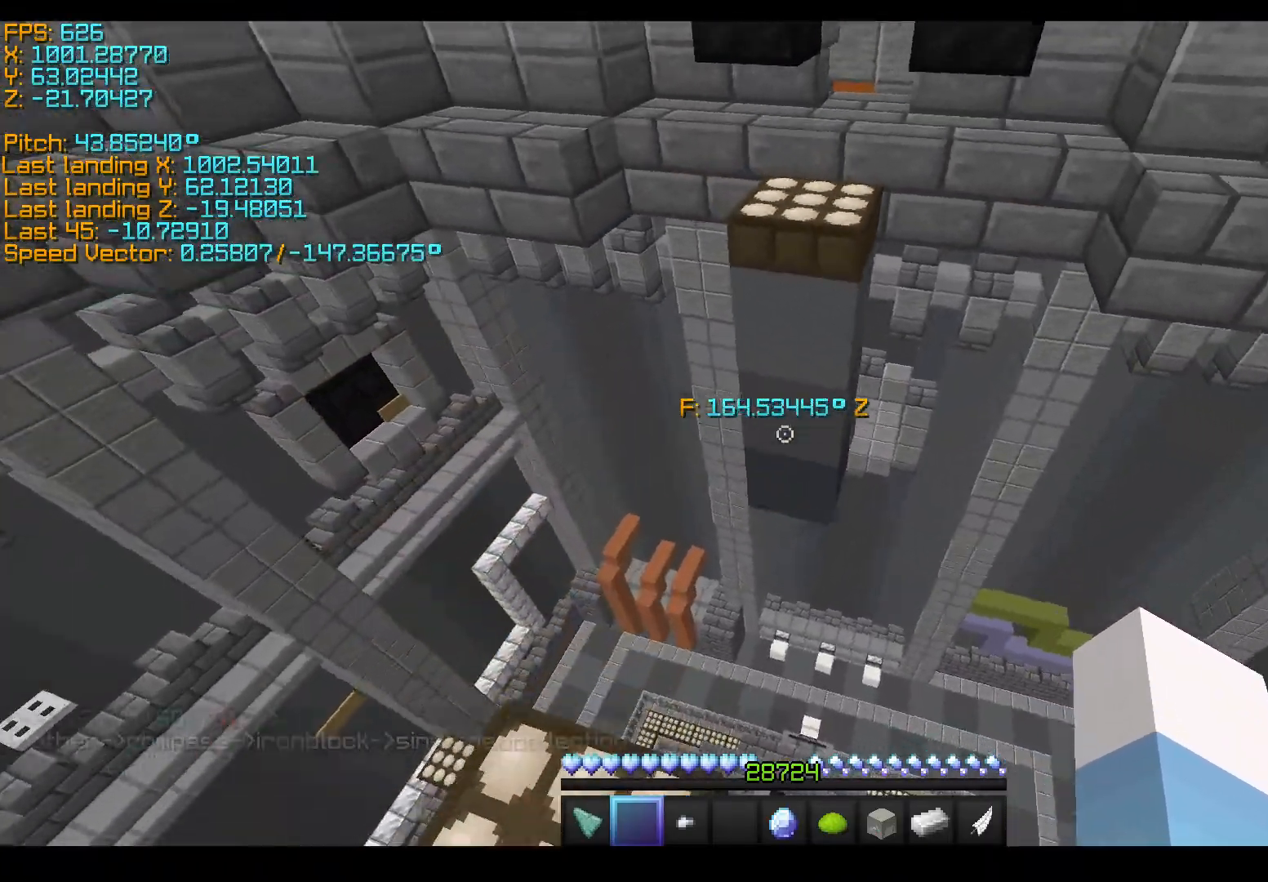
{"keys": ["w"], "events": [[100, "space", "down"], [283, "space", "up"]]}
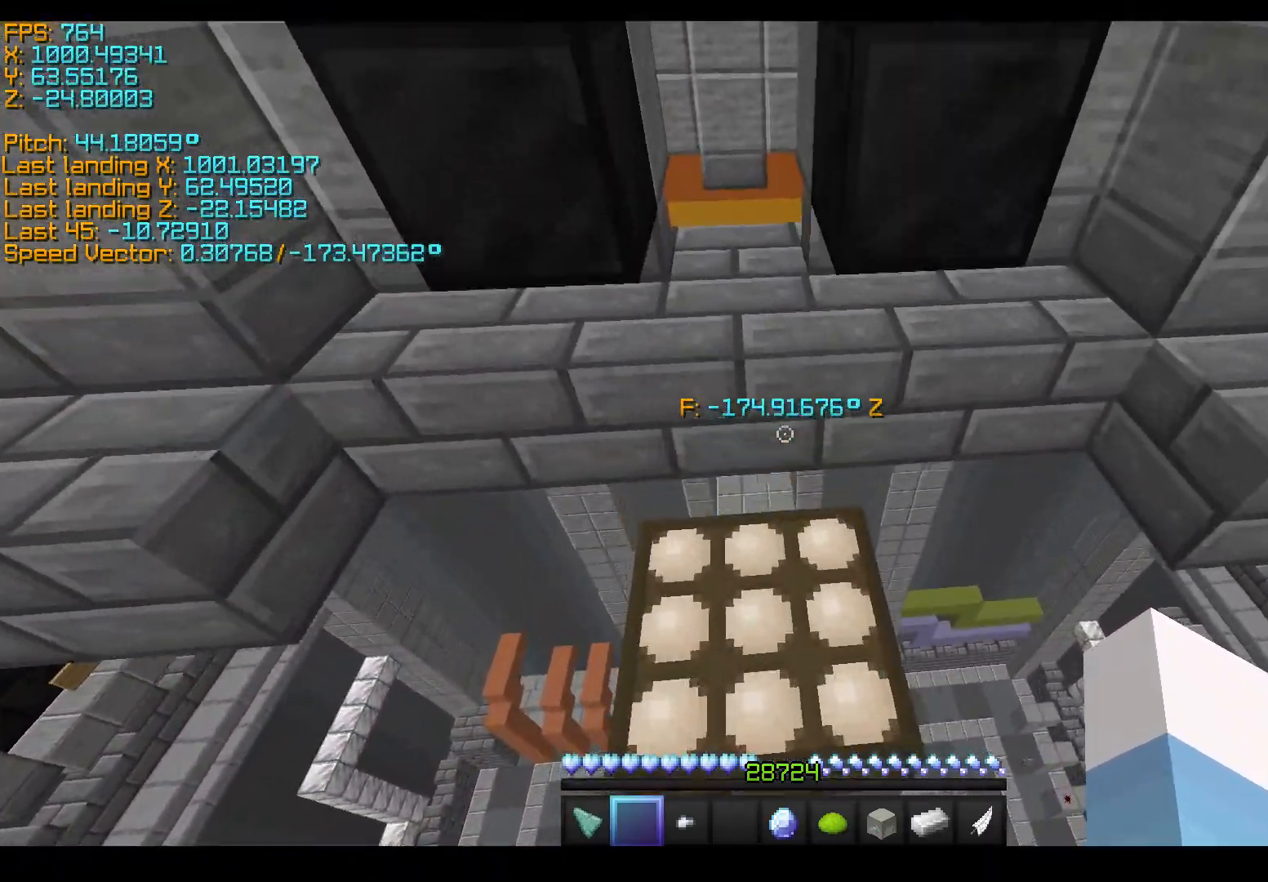
{"keys": ["space", "w"], "events": [[133, "shift", "down"], [333, "shift", "up"], [333, "space", "down"]]}
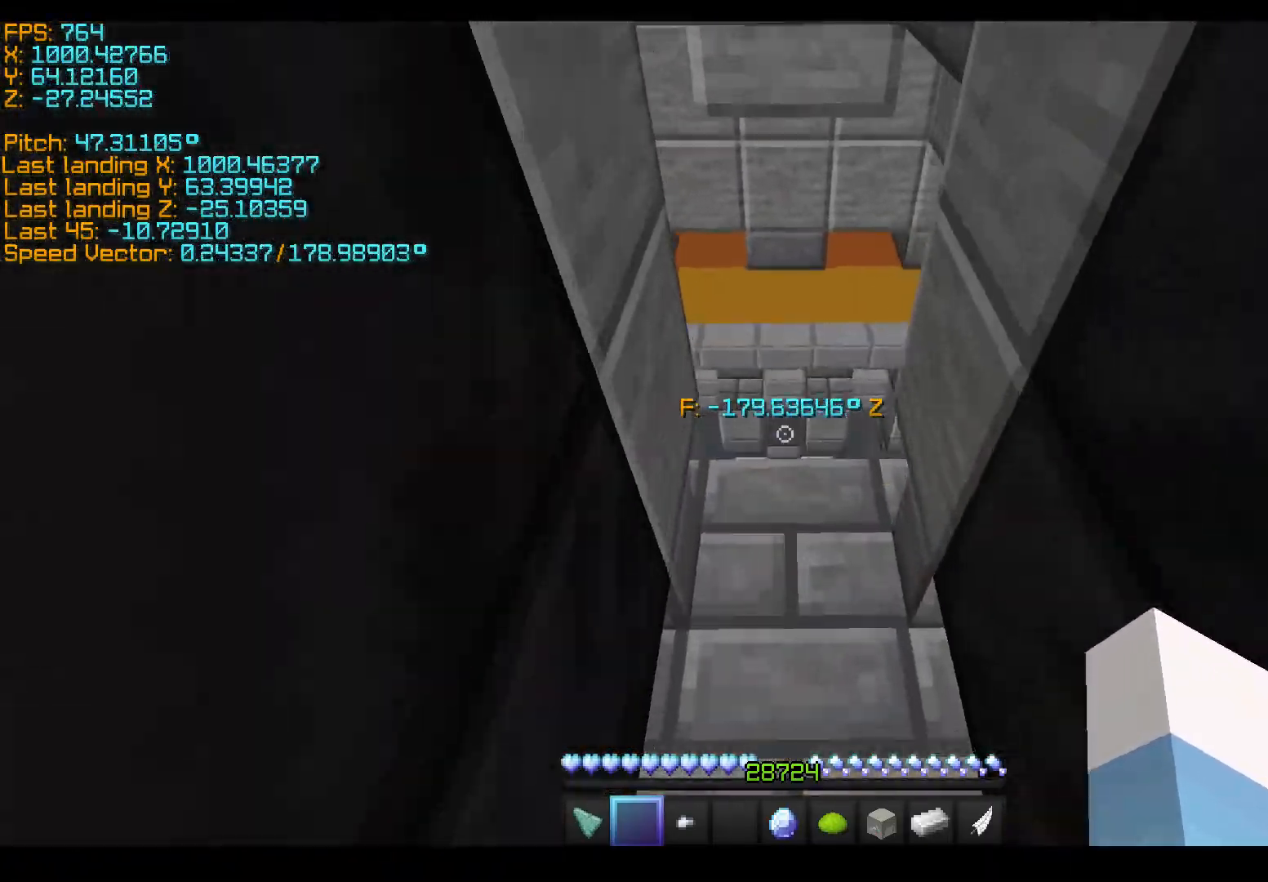
{"keys": ["shift", "space", "w"], "events": [[83, "space", "up"], [333, "shift", "down"], [483, "space", "down"]]}
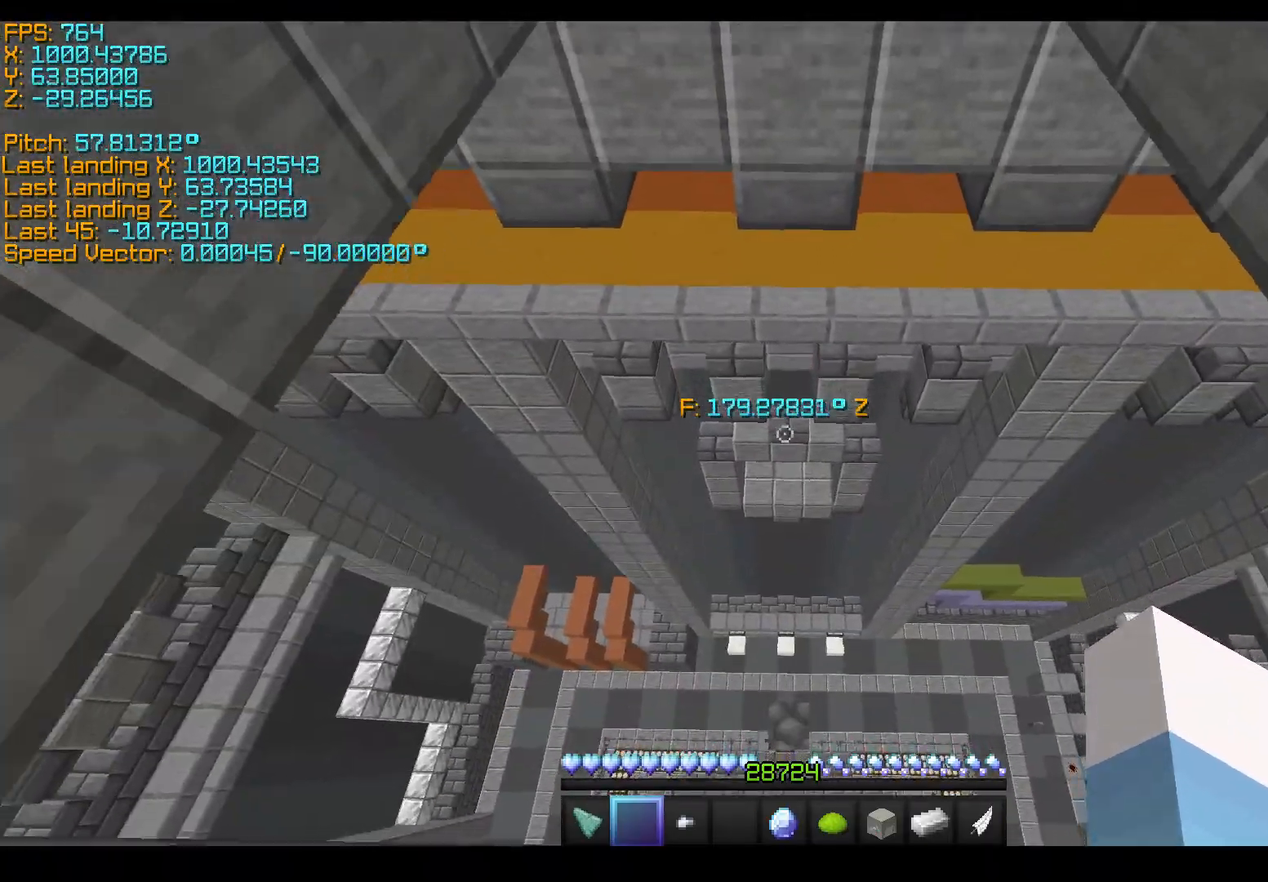
{"keys": ["s"], "events": [[167, "space", "up"], [167, "w", "up"], [233, "shift", "up"], [383, "s", "down"]]}
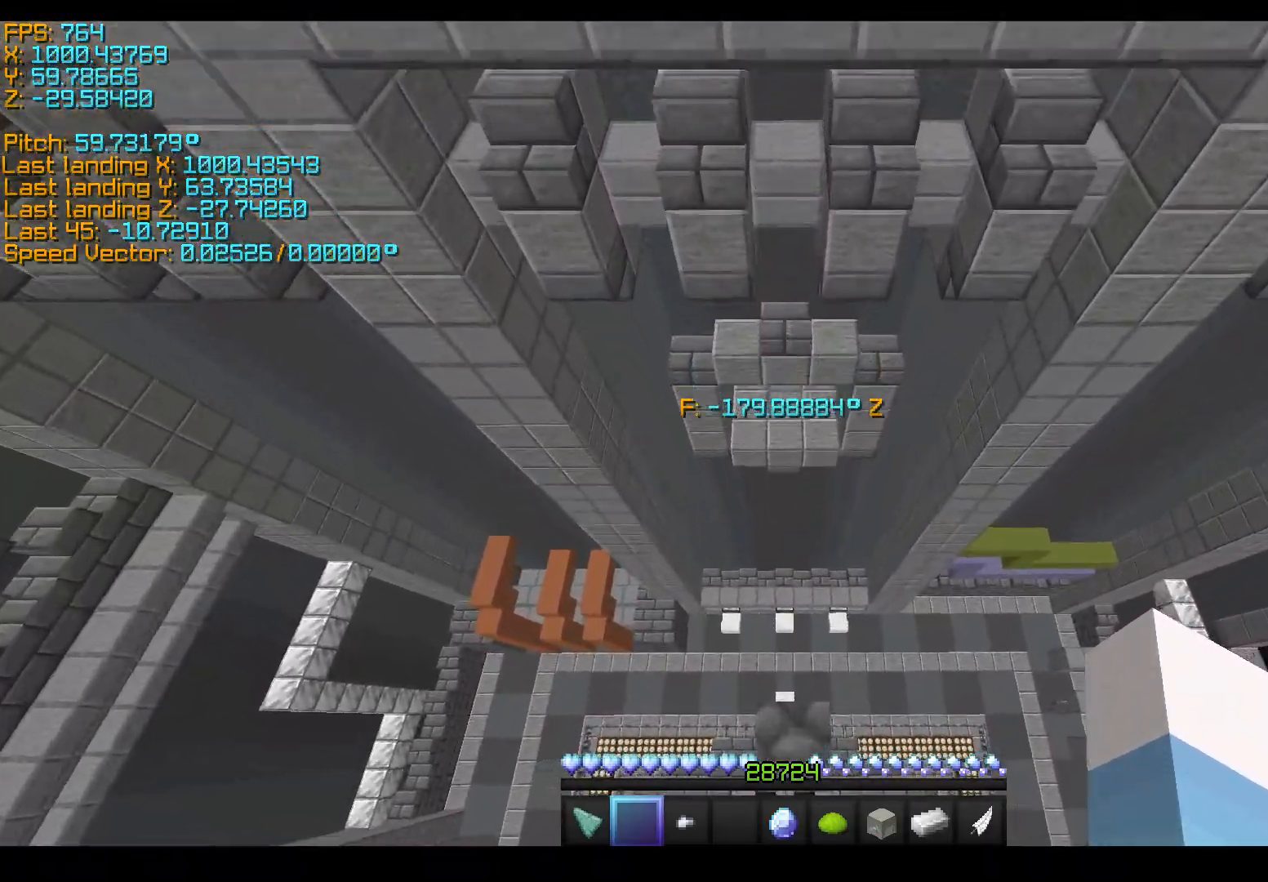
{"keys": ["shift"], "events": [[183, "shift", "down"], [333, "d", "down"], [433, "d", "up"], [483, "s", "up"]]}
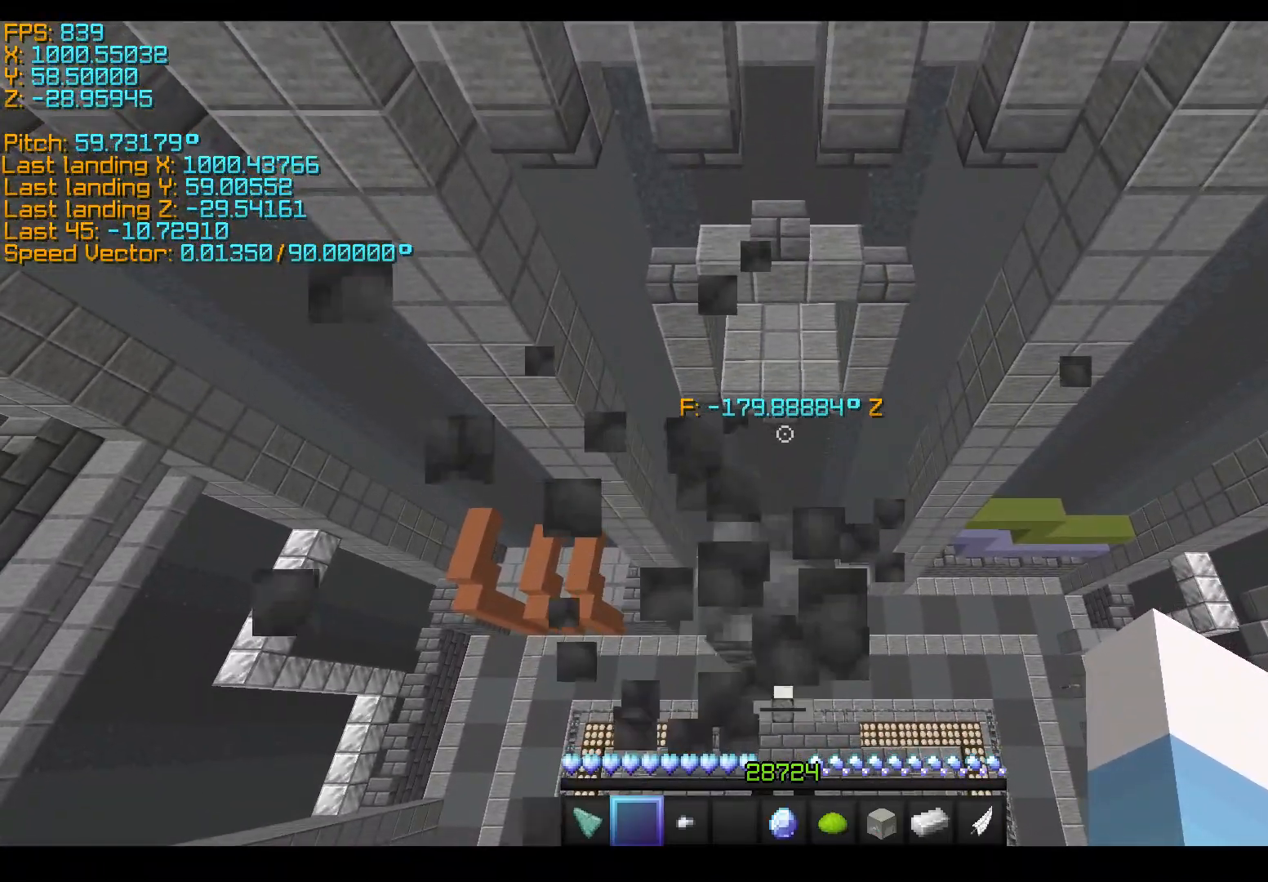
{"keys": ["w"], "events": [[283, "shift", "up"], [483, "w", "down"]]}
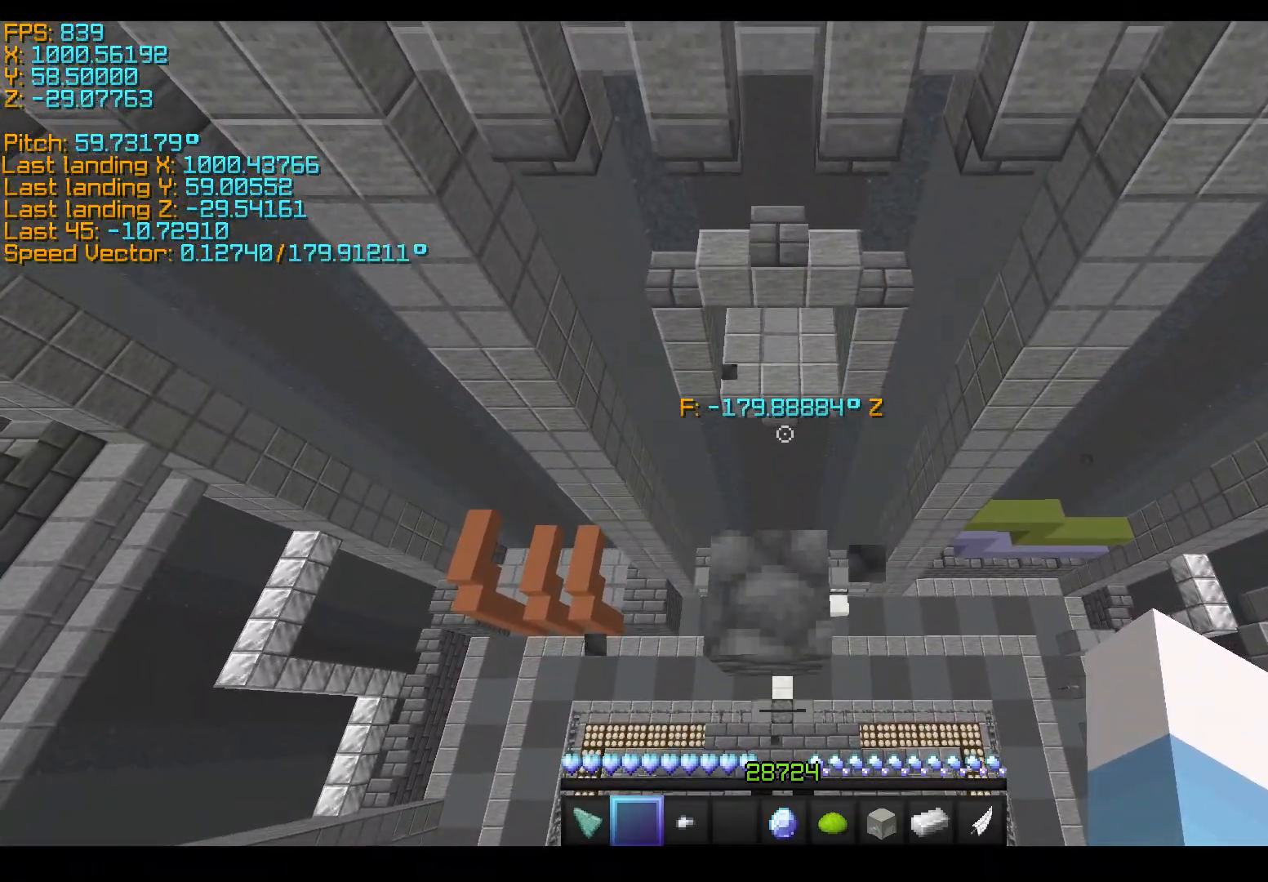
{"keys": ["space", "w"], "events": [[283, "space", "down"]]}
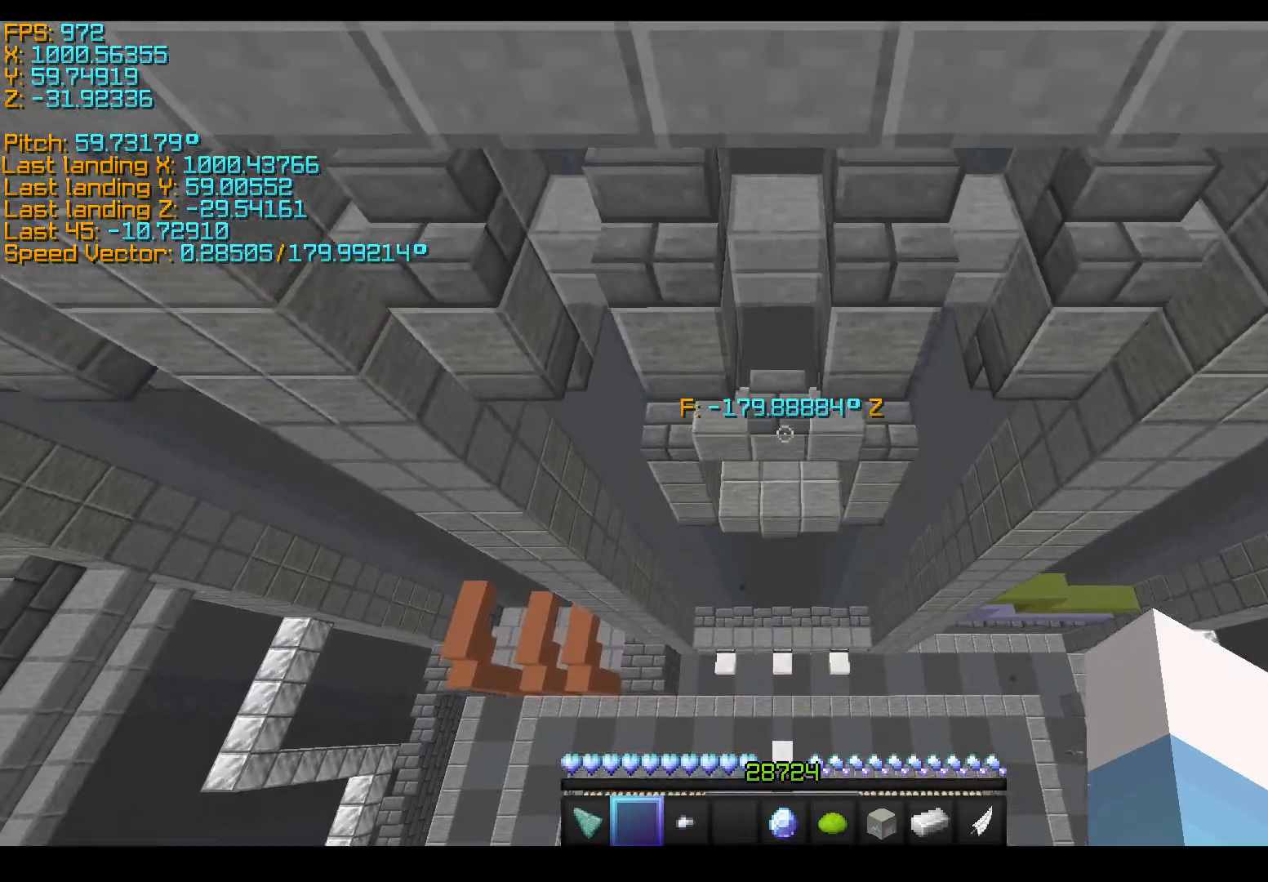
{"keys": ["w"], "events": [[383, "space", "up"]]}
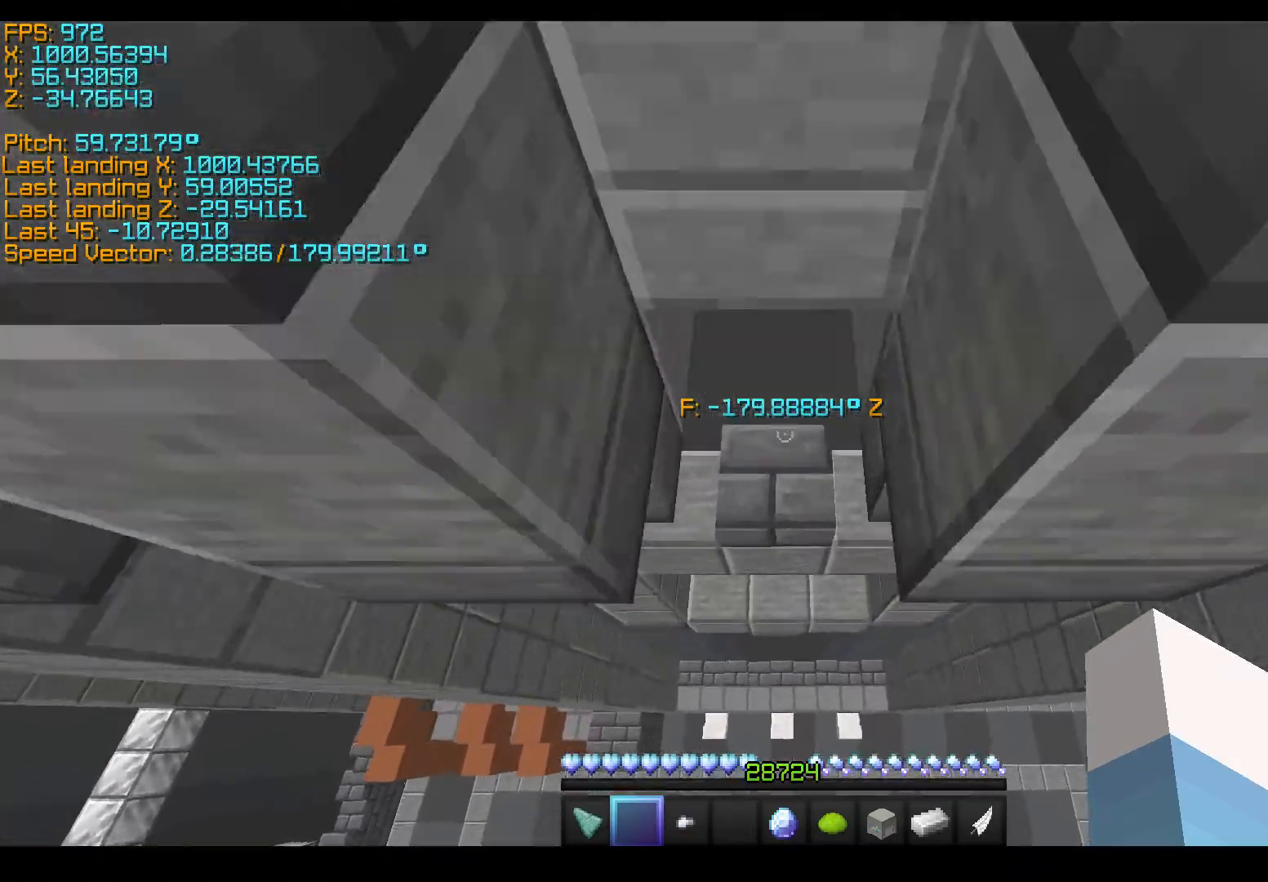
{"keys": ["space", "w"], "events": [[267, "space", "down"]]}
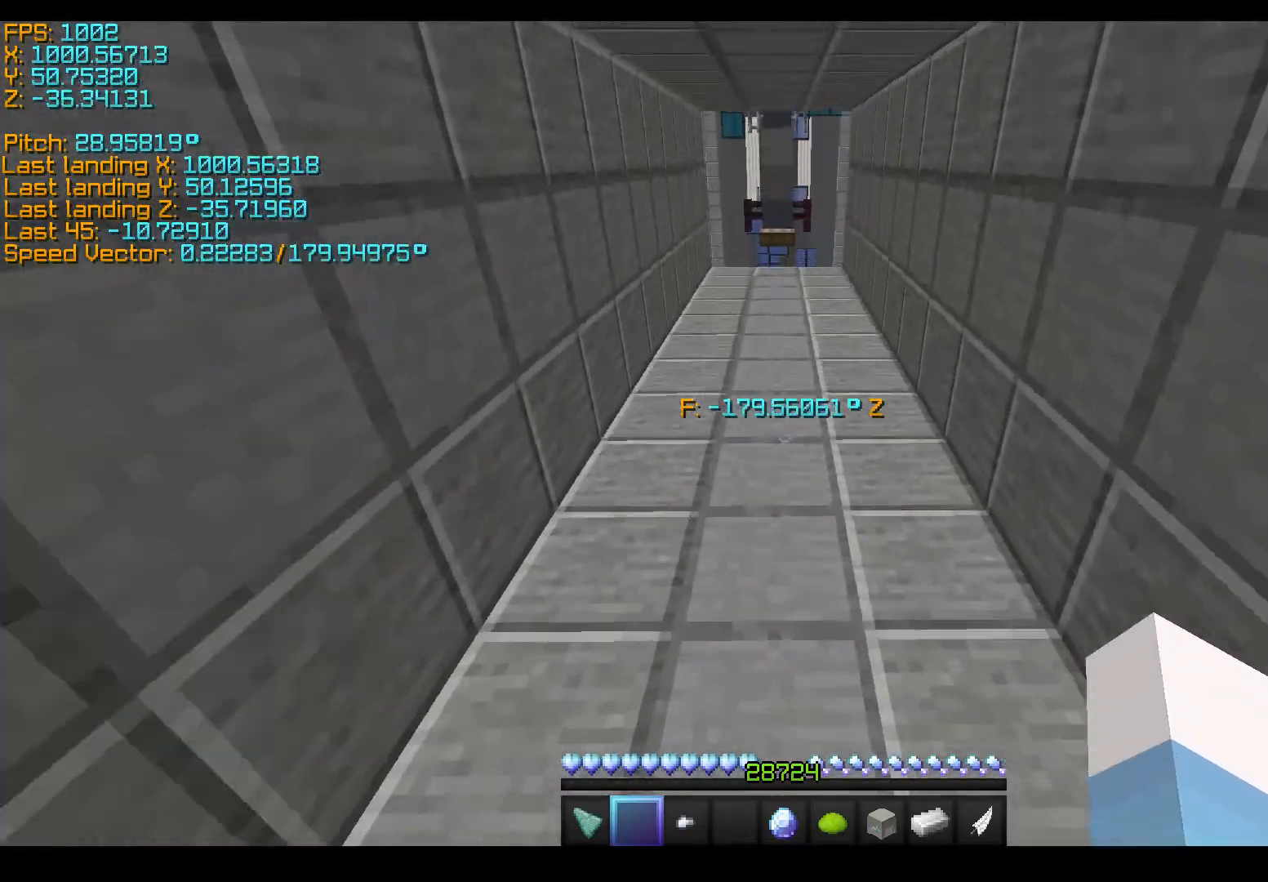
{"keys": ["space", "w"], "events": []}
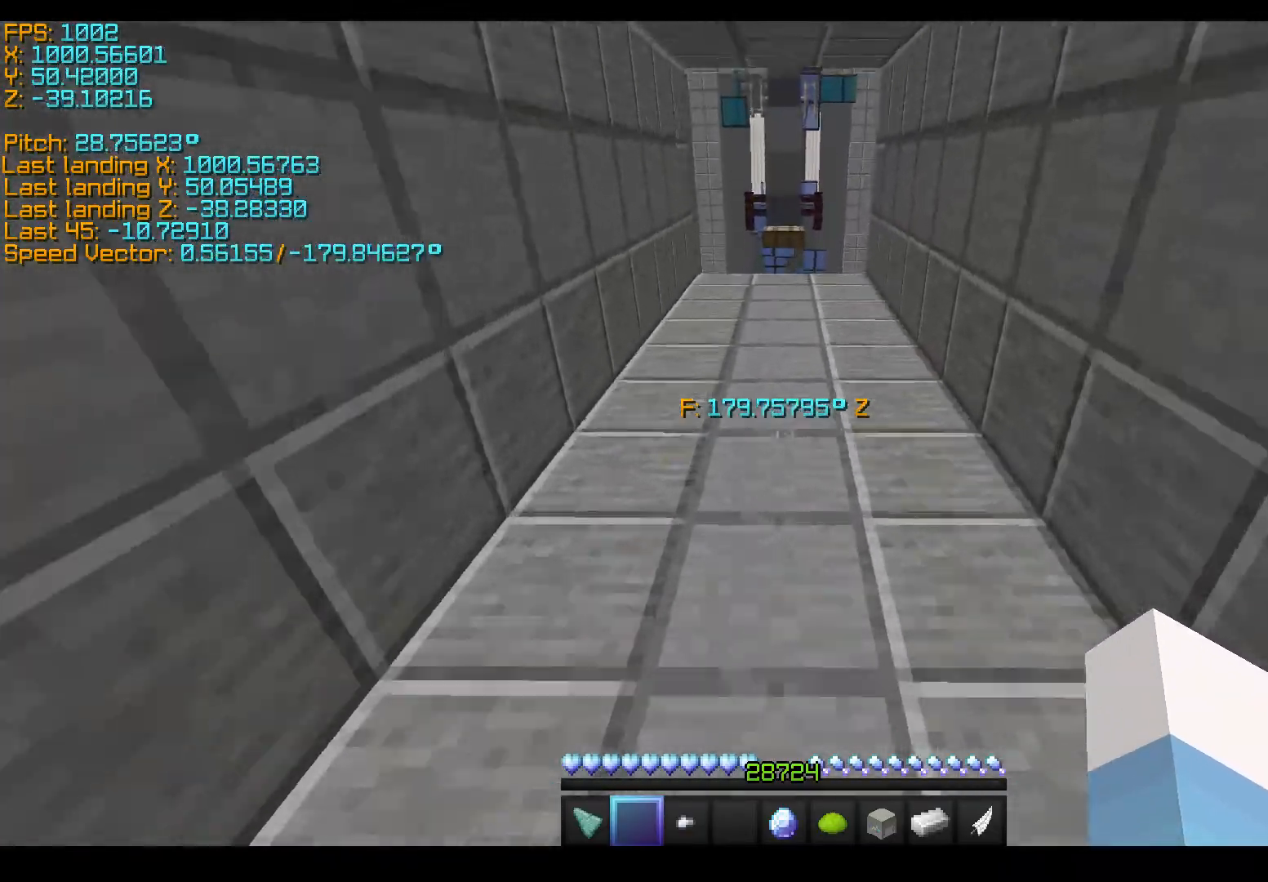
{"keys": ["w"], "events": [[383, "space", "up"]]}
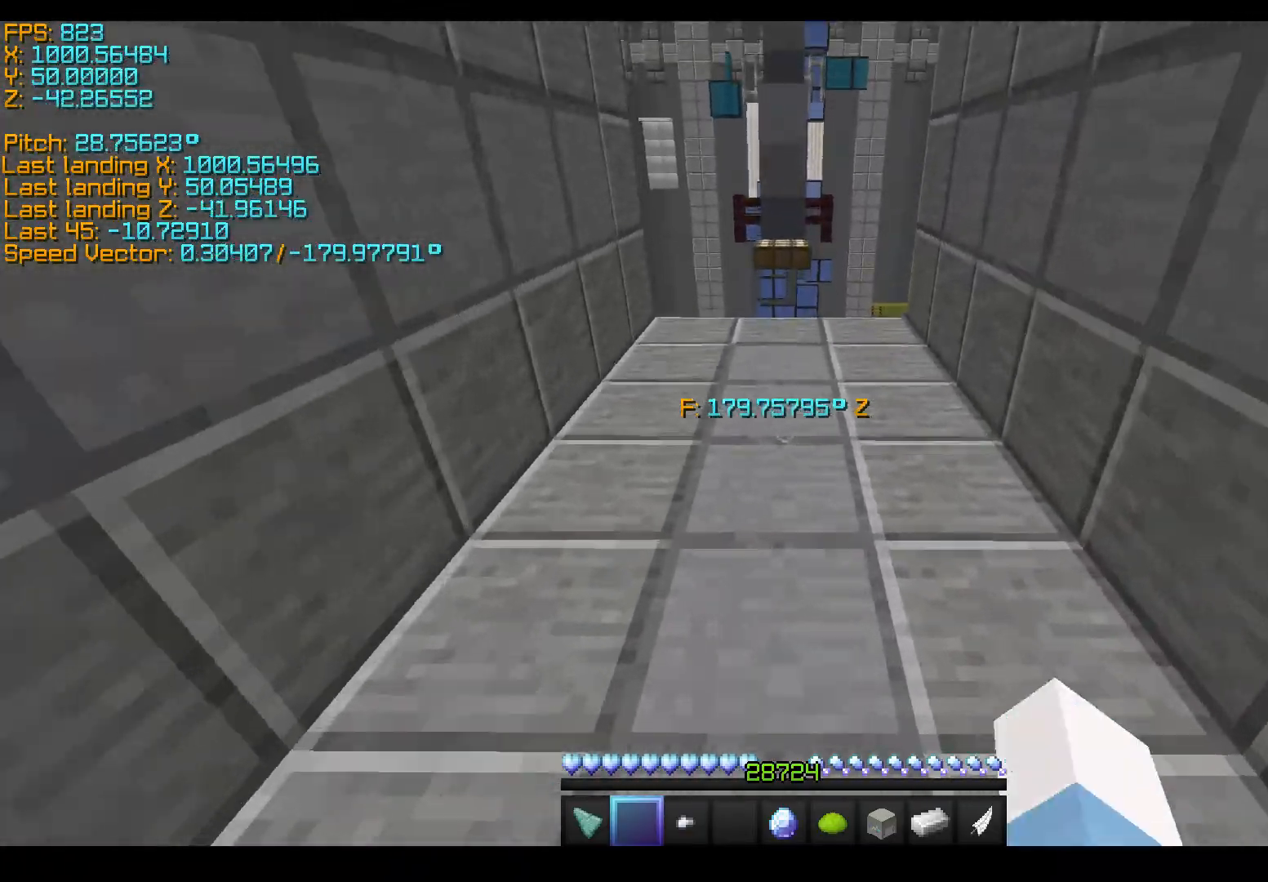
{"keys": ["space", "w"], "events": [[383, "space", "down"]]}
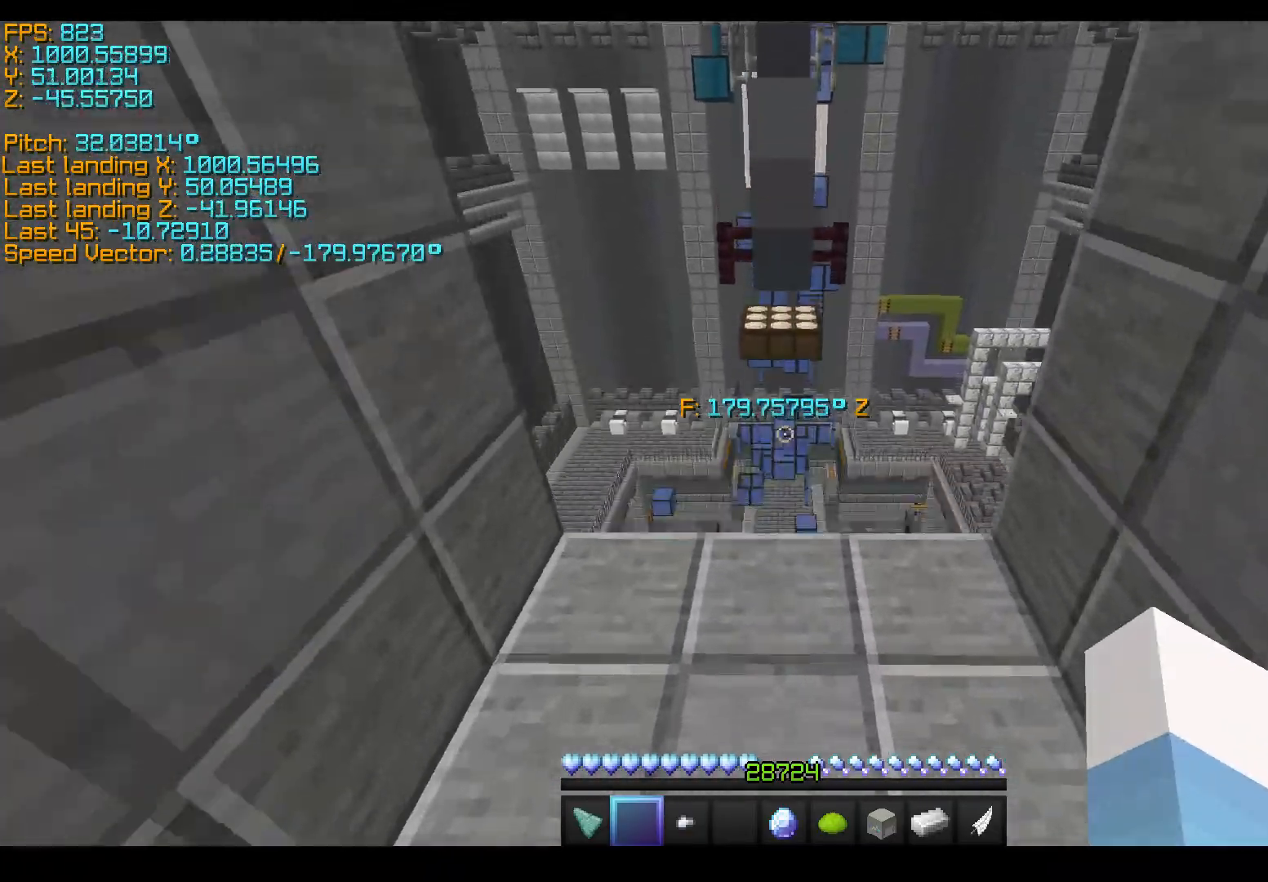
{"keys": ["space", "w"], "events": [[233, "space", "up"], [483, "space", "down"]]}
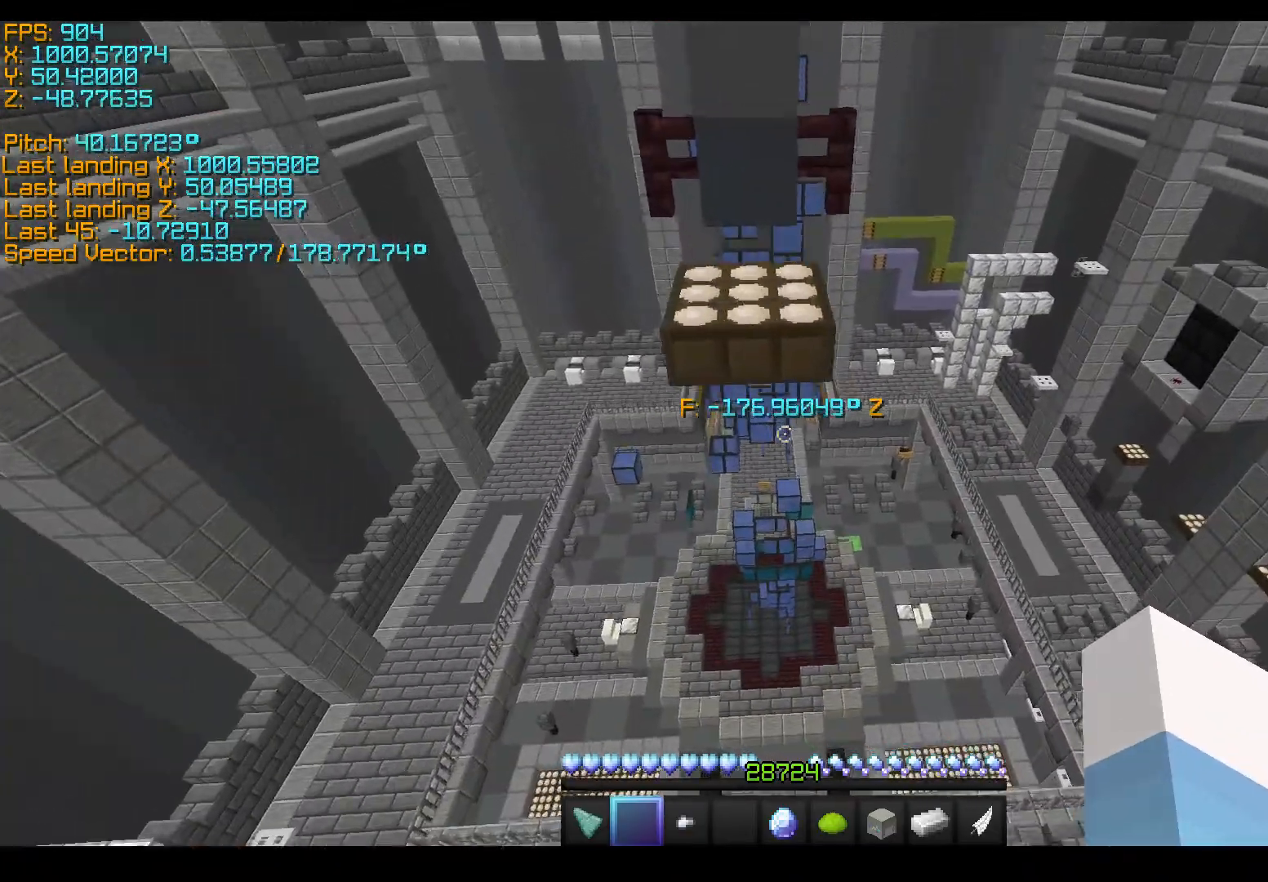
{"keys": ["w"], "events": [[233, "space", "up"]]}
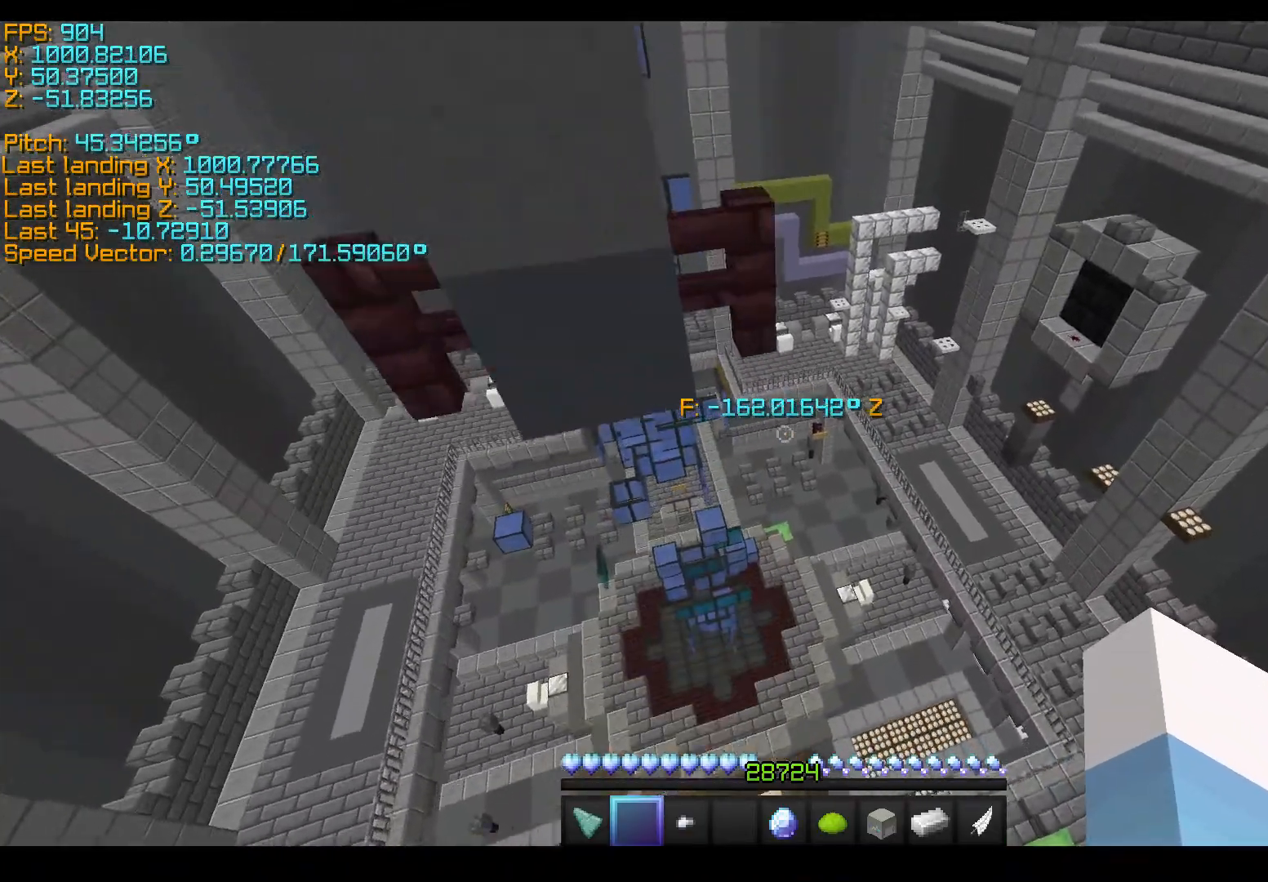
{"keys": ["shift"], "events": [[33, "space", "down"], [283, "space", "up"], [283, "w", "up"], [433, "shift", "down"]]}
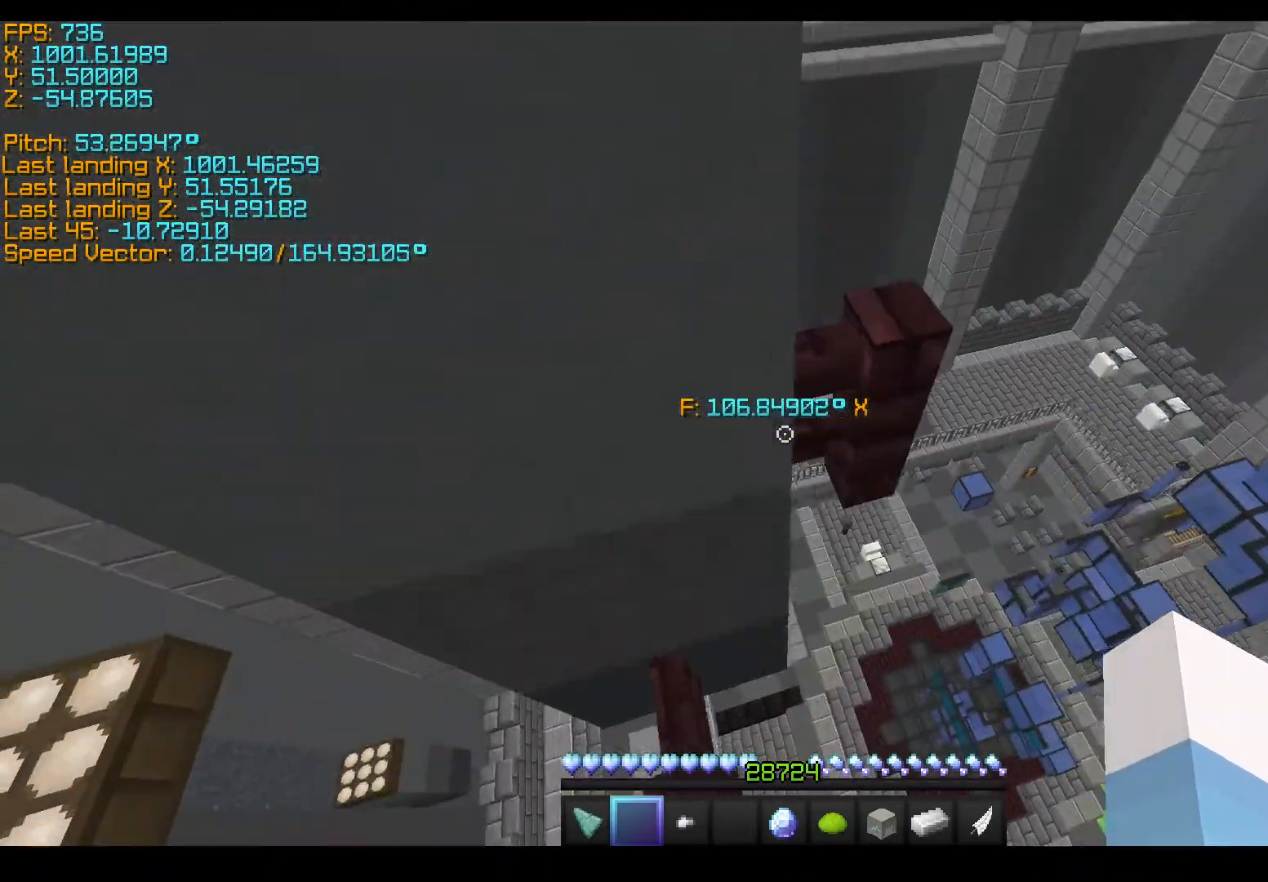
{"keys": ["shift"], "events": [[33, "s", "down"], [133, "d", "down"], [333, "d", "up"], [333, "s", "up"]]}
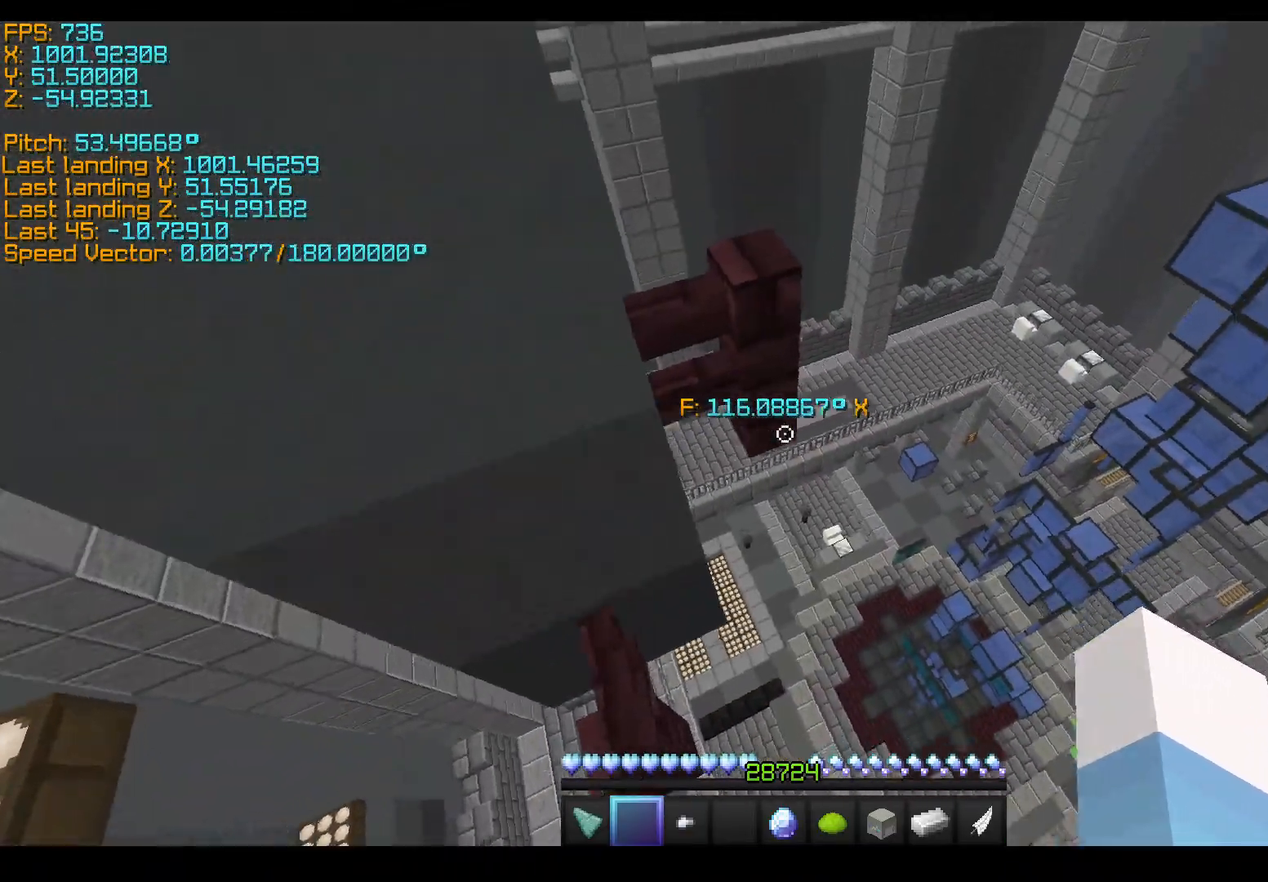
{"keys": ["a", "space", "w"], "events": [[183, "shift", "up"], [283, "space", "down"], [283, "w", "down"], [383, "a", "down"]]}